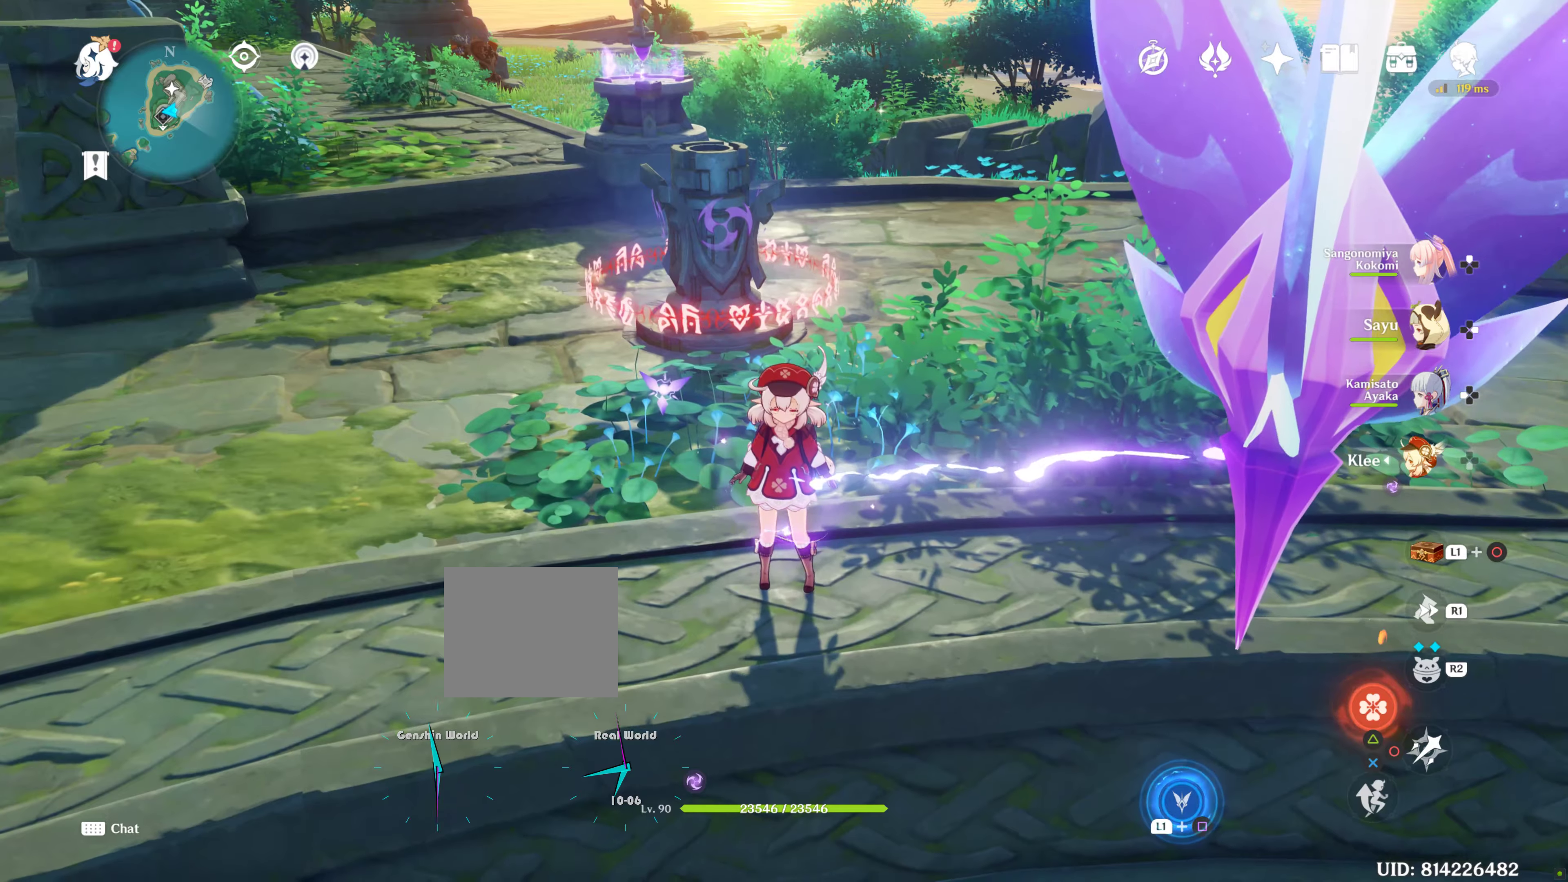
Gameplay with a controller (PlayStation layout); each line is a JSON object with the inputs held at the frame after it (dt_ms = milliseconds from this image to that frame). "events" lists button and stick changes between this image and that frame as [ms after this image, input, new state], when the widget could be followed in between. Not read: L3 R3.
{"dt_ms": 500, "buttons": ["L1"], "left_stick": "center", "right_stick": "center", "events": [[383, "L1", "down"], [383, "left_stick", "center"]]}
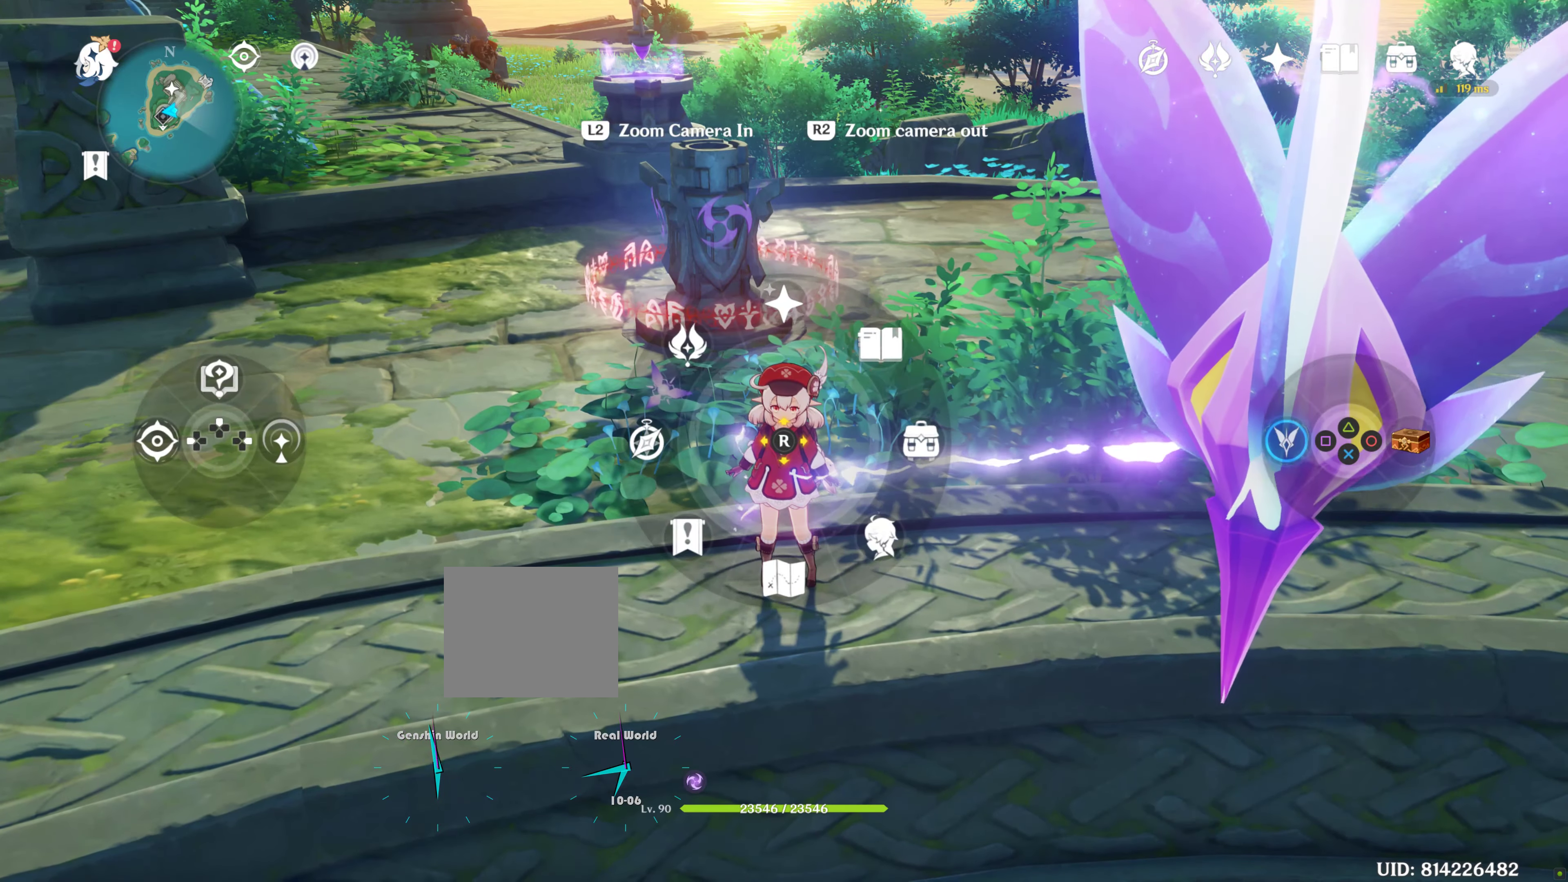
{"dt_ms": 500, "buttons": ["L1", "L2"], "left_stick": "center", "right_stick": "center", "events": [[233, "SQUARE", "down"], [366, "SQUARE", "up"], [500, "L2", "down"]]}
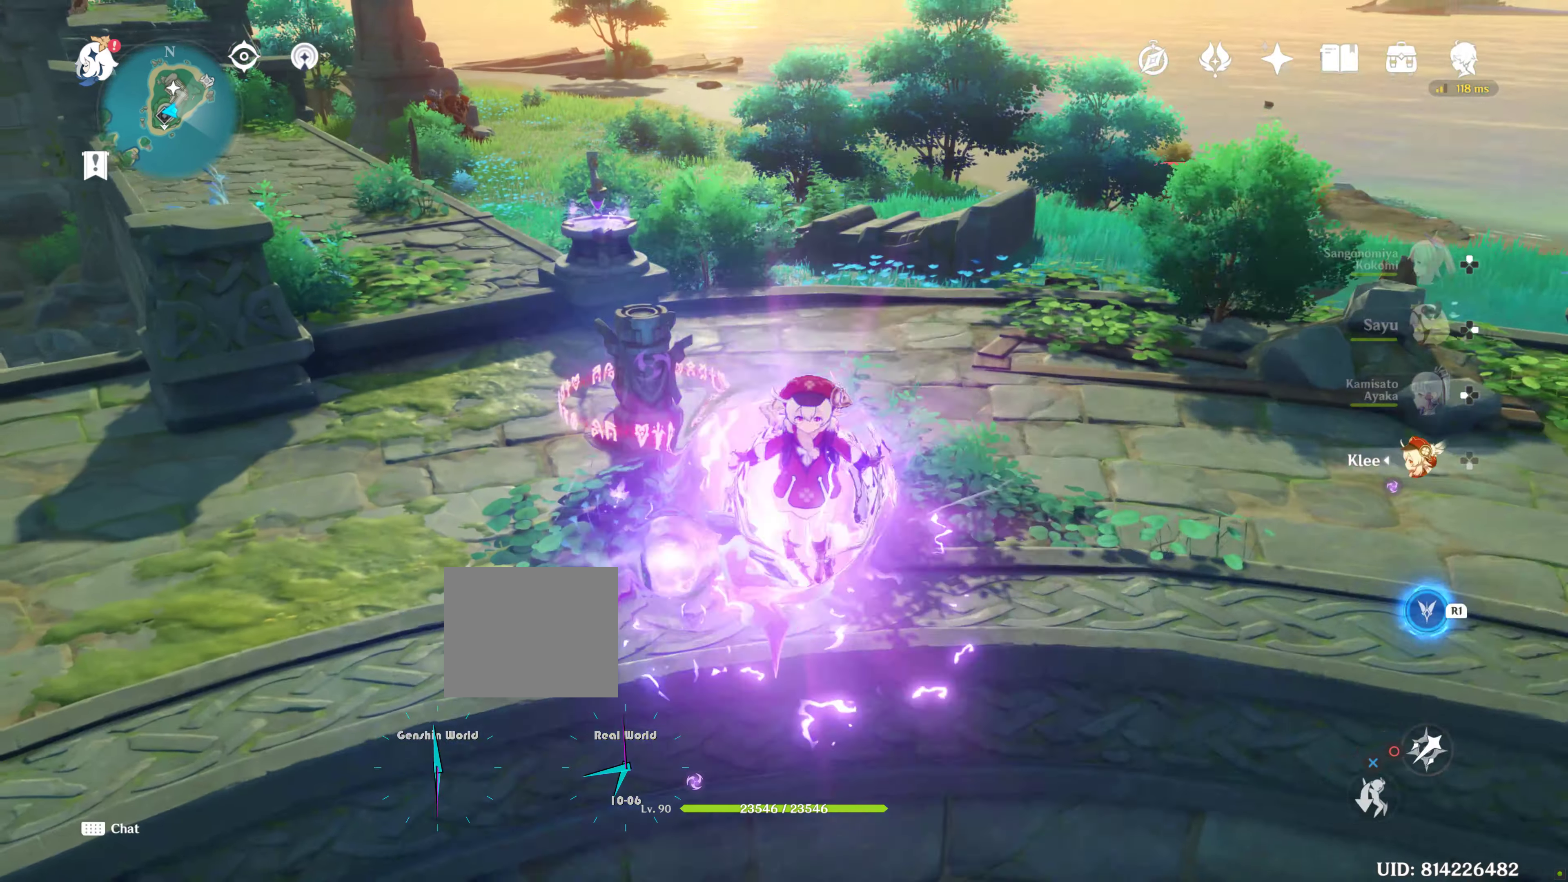
{"dt_ms": 500, "buttons": [], "left_stick": "center", "right_stick": "center", "events": [[50, "L2", "up"], [66, "CROSS", "down"], [66, "R1", "down"], [116, "CROSS", "up"], [116, "R1", "up"], [233, "L1", "up"], [233, "L2", "down"], [283, "L2", "up"]]}
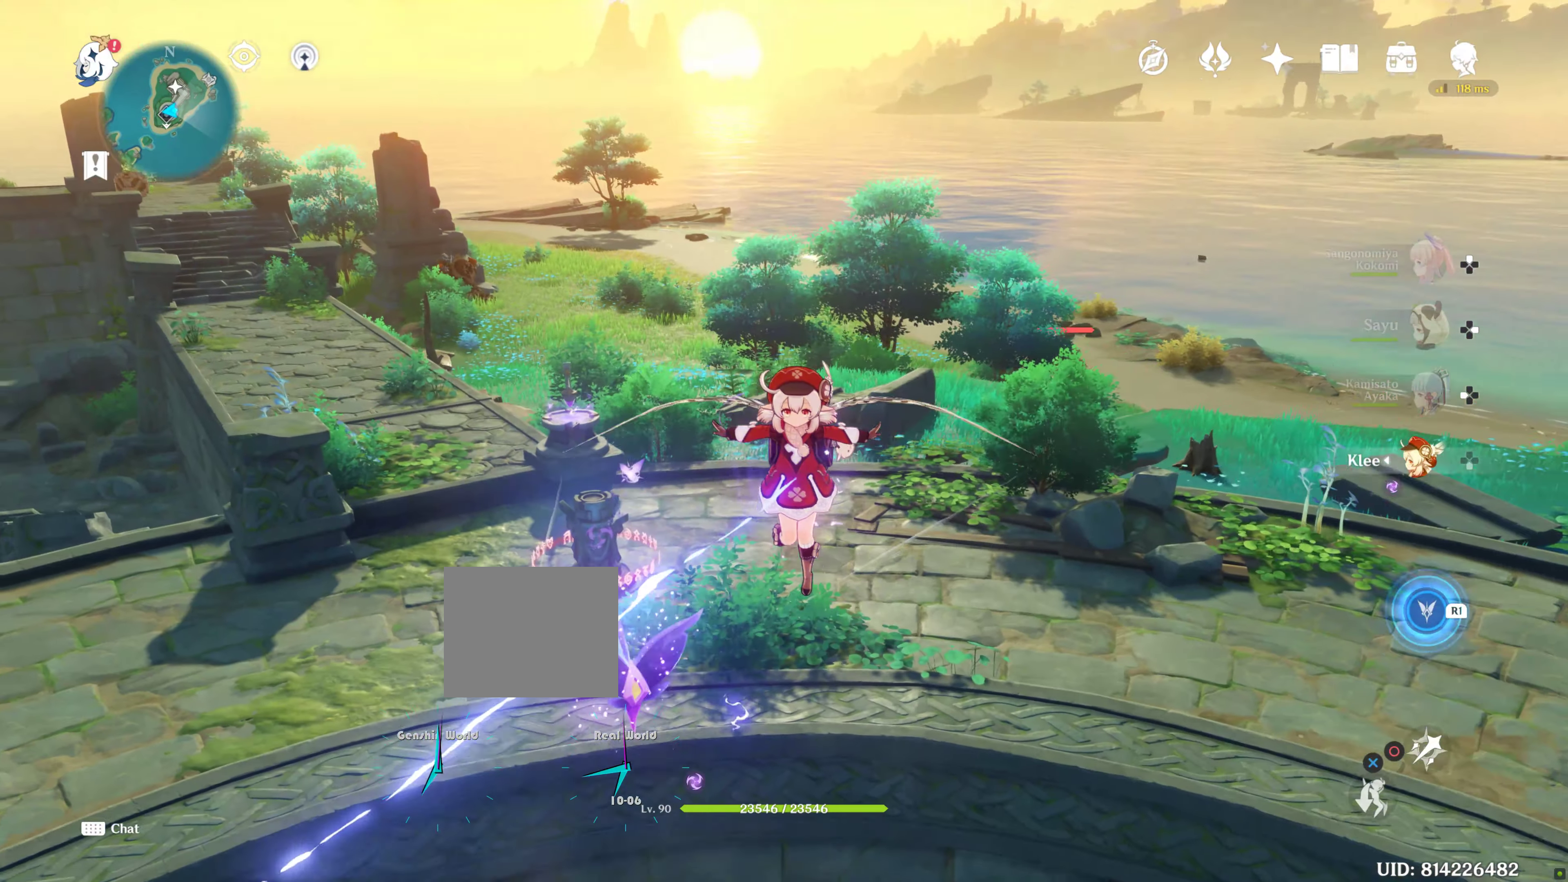
{"dt_ms": 500, "buttons": [], "left_stick": "center", "right_stick": "center", "events": [[150, "TRIANGLE", "down"], [216, "TRIANGLE", "up"]]}
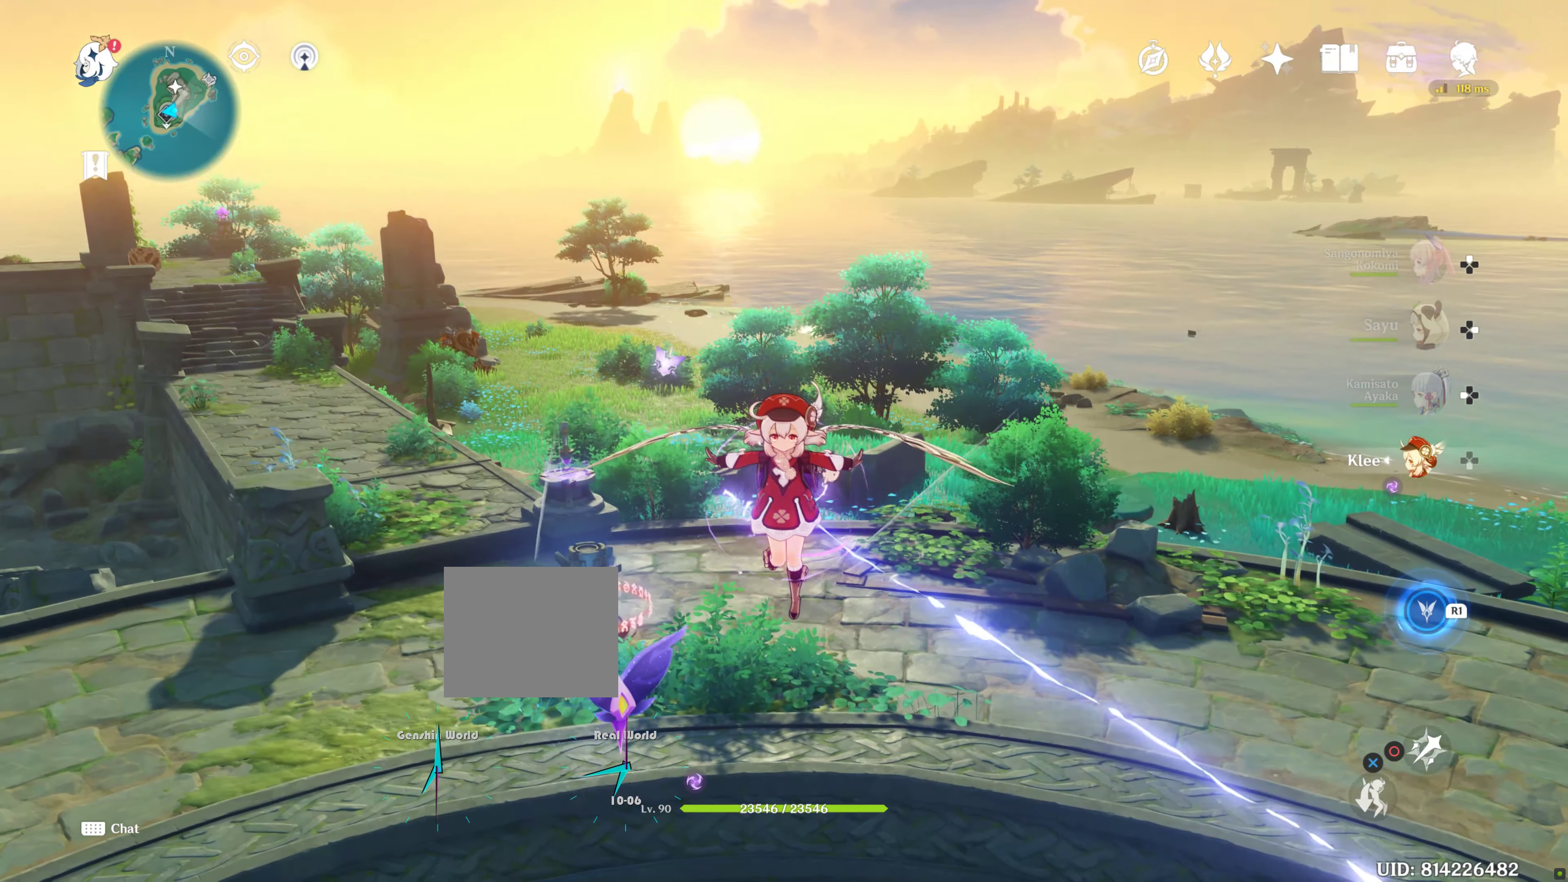
{"dt_ms": 500, "buttons": ["SQUARE", "L1"], "left_stick": "center", "right_stick": "center", "events": [[83, "CROSS", "down"], [150, "CROSS", "up"], [333, "L1", "down"], [433, "SQUARE", "down"]]}
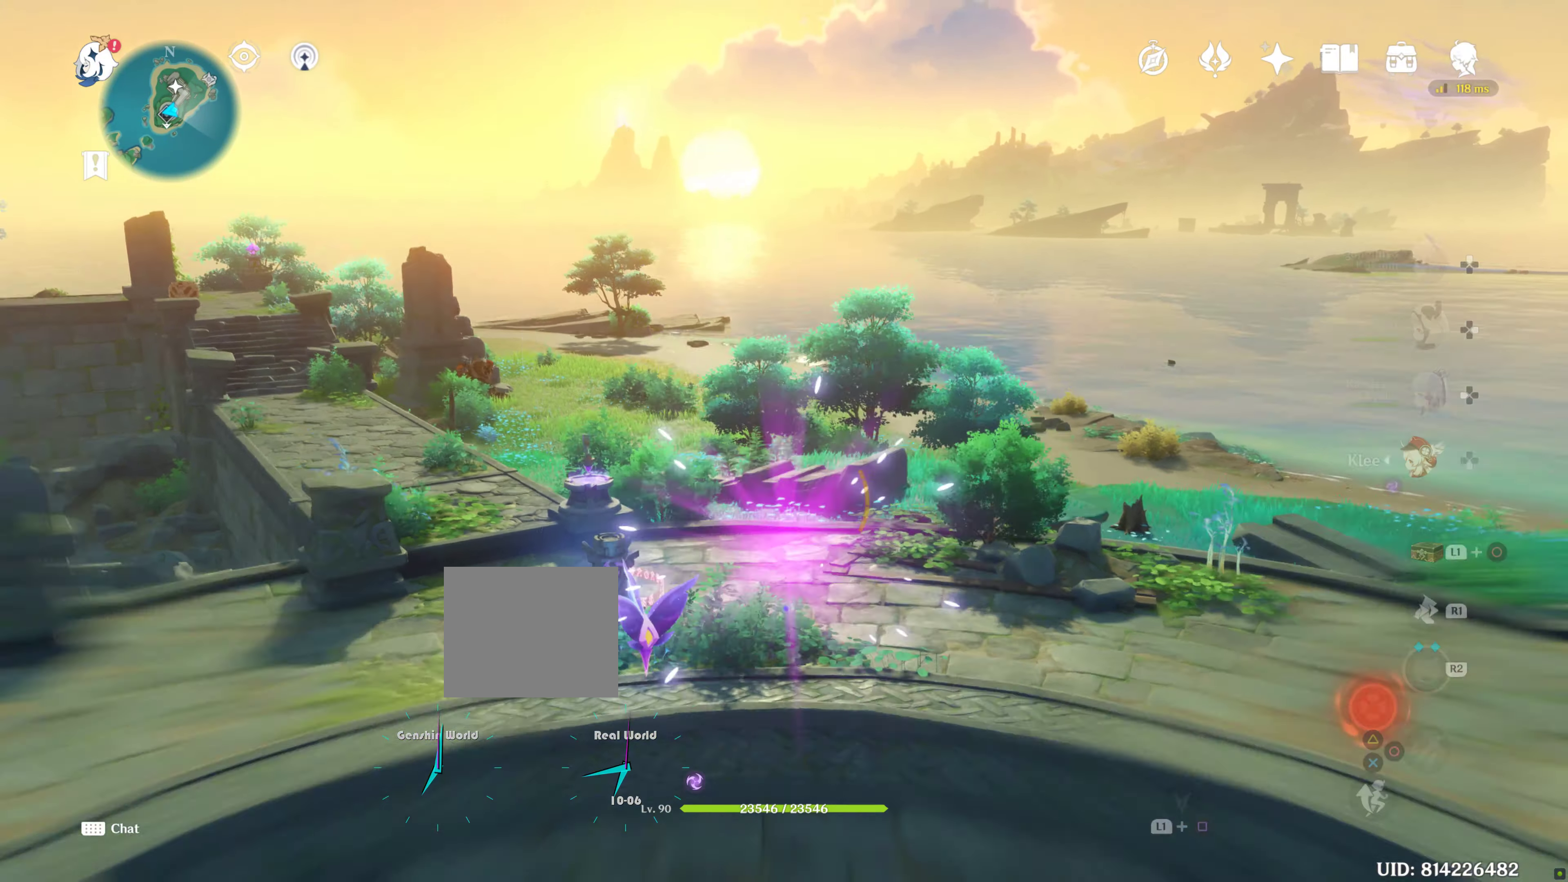
{"dt_ms": 500, "buttons": [], "left_stick": "center", "right_stick": "right", "events": [[100, "SQUARE", "up"], [233, "L2", "down"], [283, "L1", "up"], [333, "L2", "up"], [483, "right_stick", "right"]]}
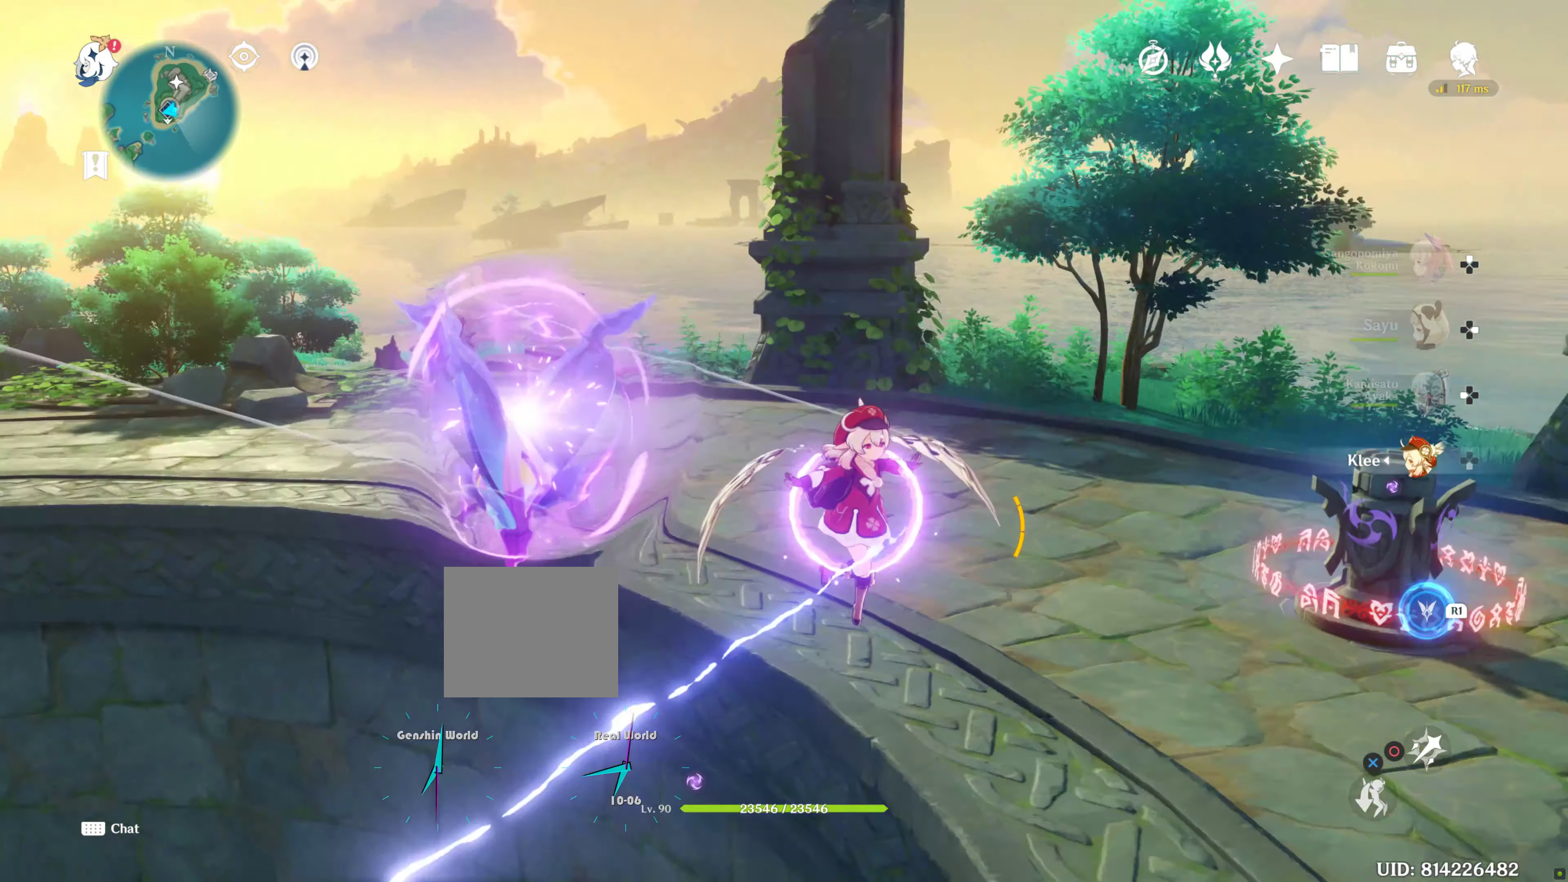
{"dt_ms": 500, "buttons": [], "left_stick": "center", "right_stick": "center", "events": [[266, "right_stick", "center"]]}
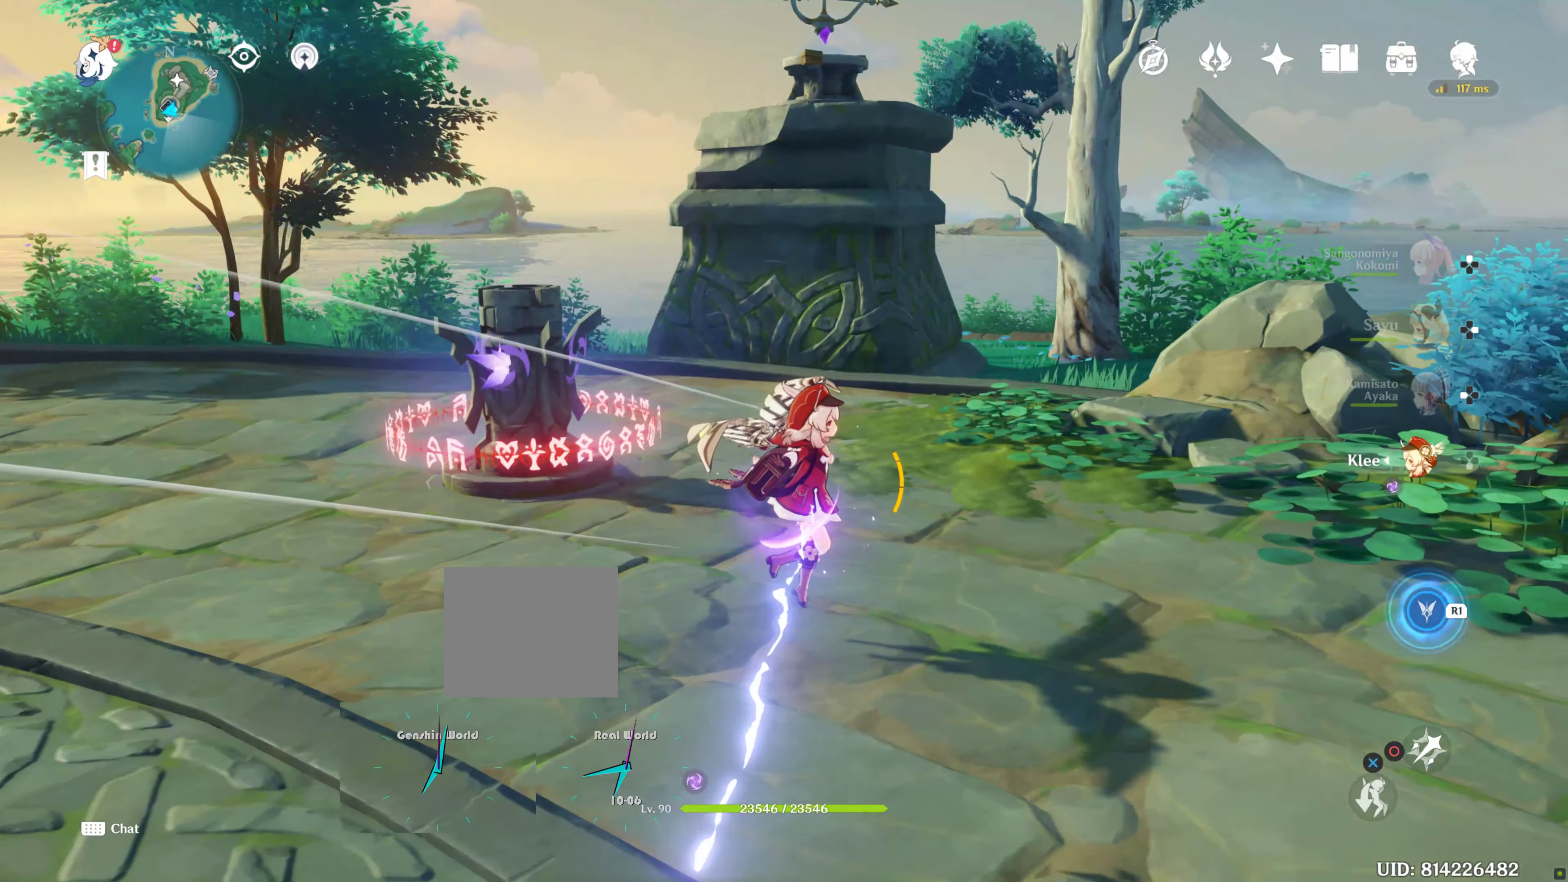
{"dt_ms": 500, "buttons": [], "left_stick": "center", "right_stick": "right", "events": [[416, "right_stick", "right"]]}
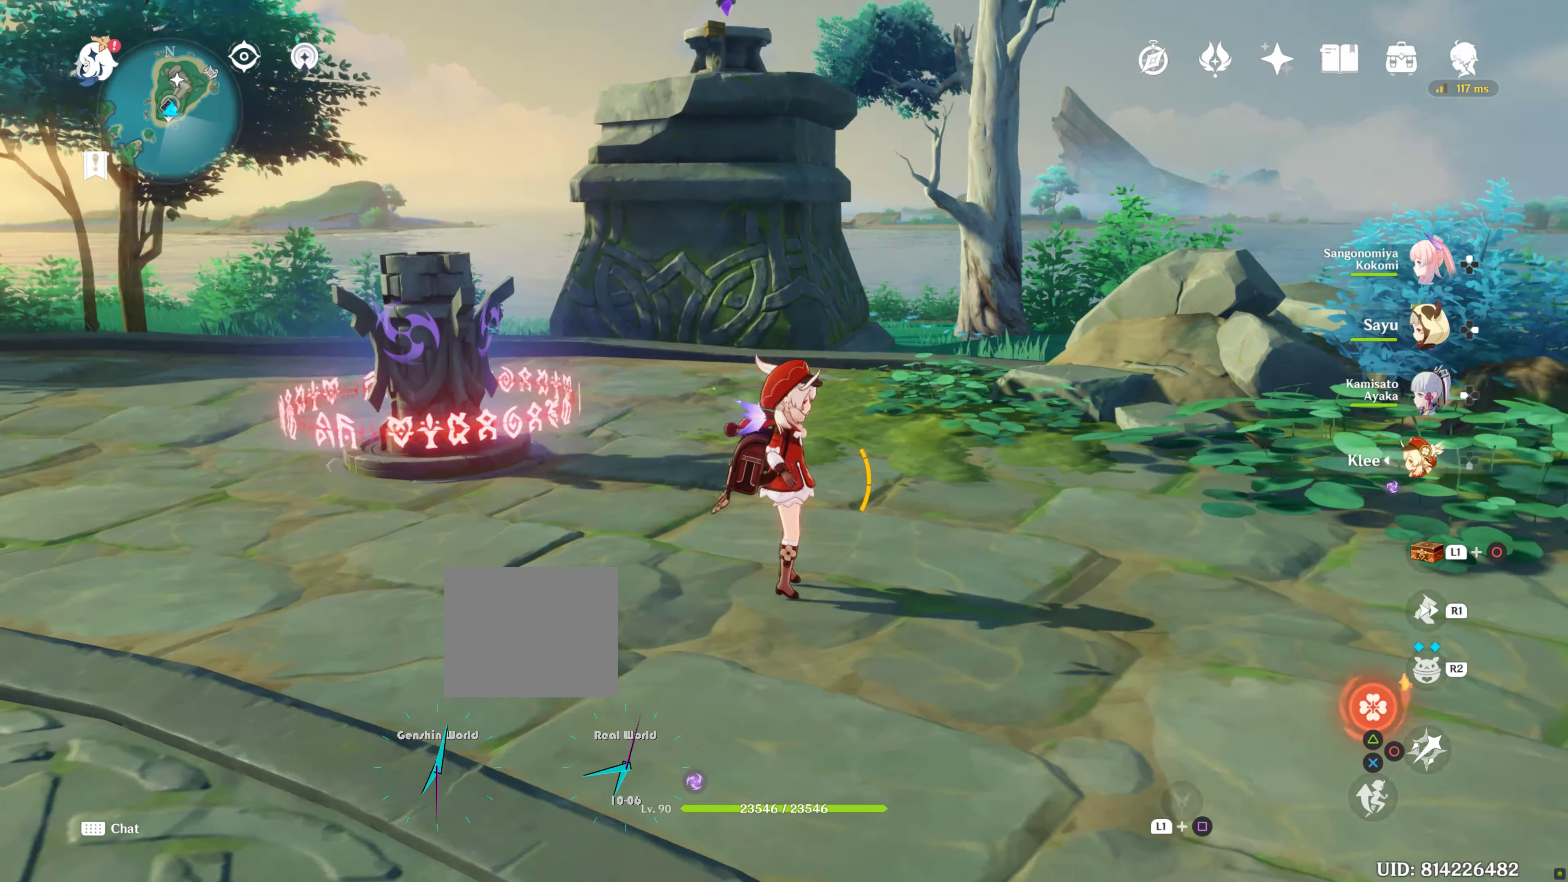
{"dt_ms": 500, "buttons": [], "left_stick": "up-left", "right_stick": "center", "events": [[83, "right_stick", "center"], [150, "right_stick", "up-left"], [183, "left_stick", "up-left"], [350, "right_stick", "center"]]}
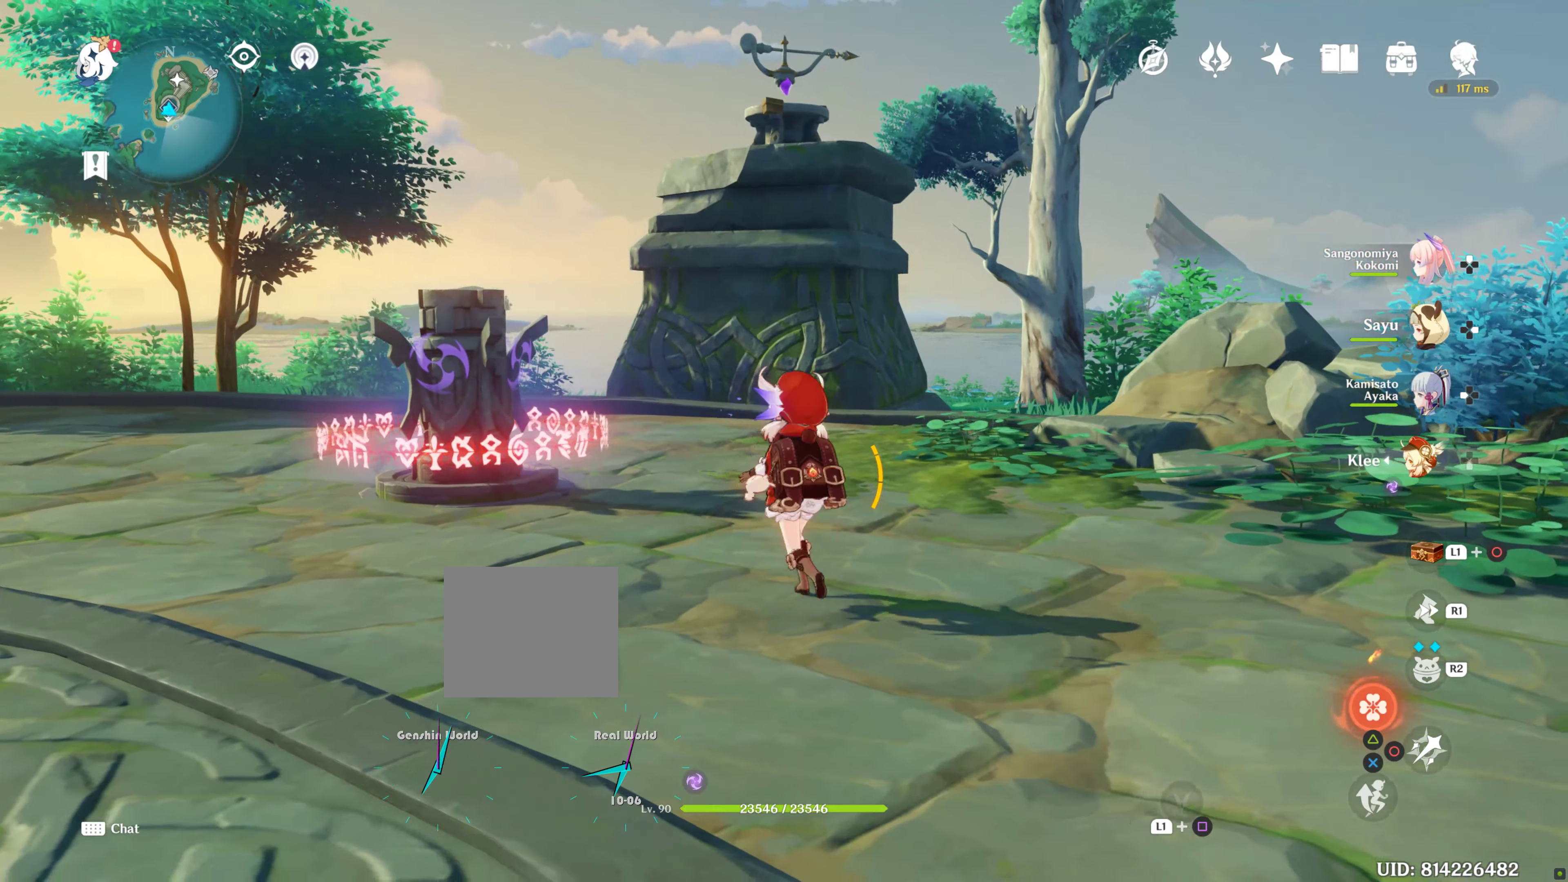
{"dt_ms": 500, "buttons": [], "left_stick": "center", "right_stick": "center", "events": [[100, "left_stick", "left"], [417, "left_stick", "center"]]}
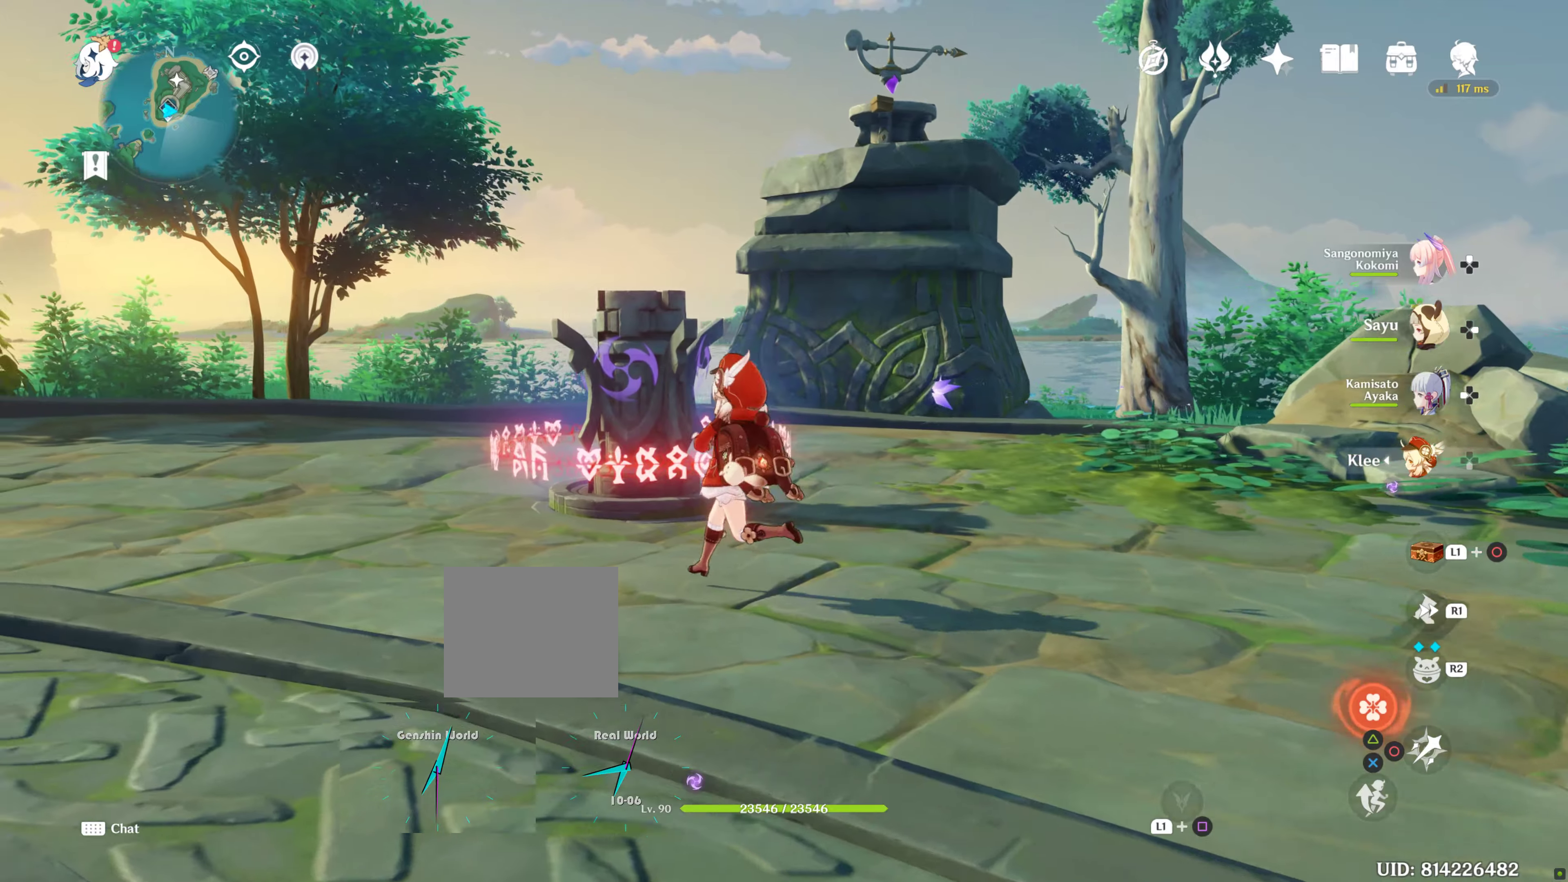
{"dt_ms": 500, "buttons": [], "left_stick": "center", "right_stick": "center", "events": [[33, "left_stick", "up"], [100, "left_stick", "up-left"], [250, "left_stick", "center"]]}
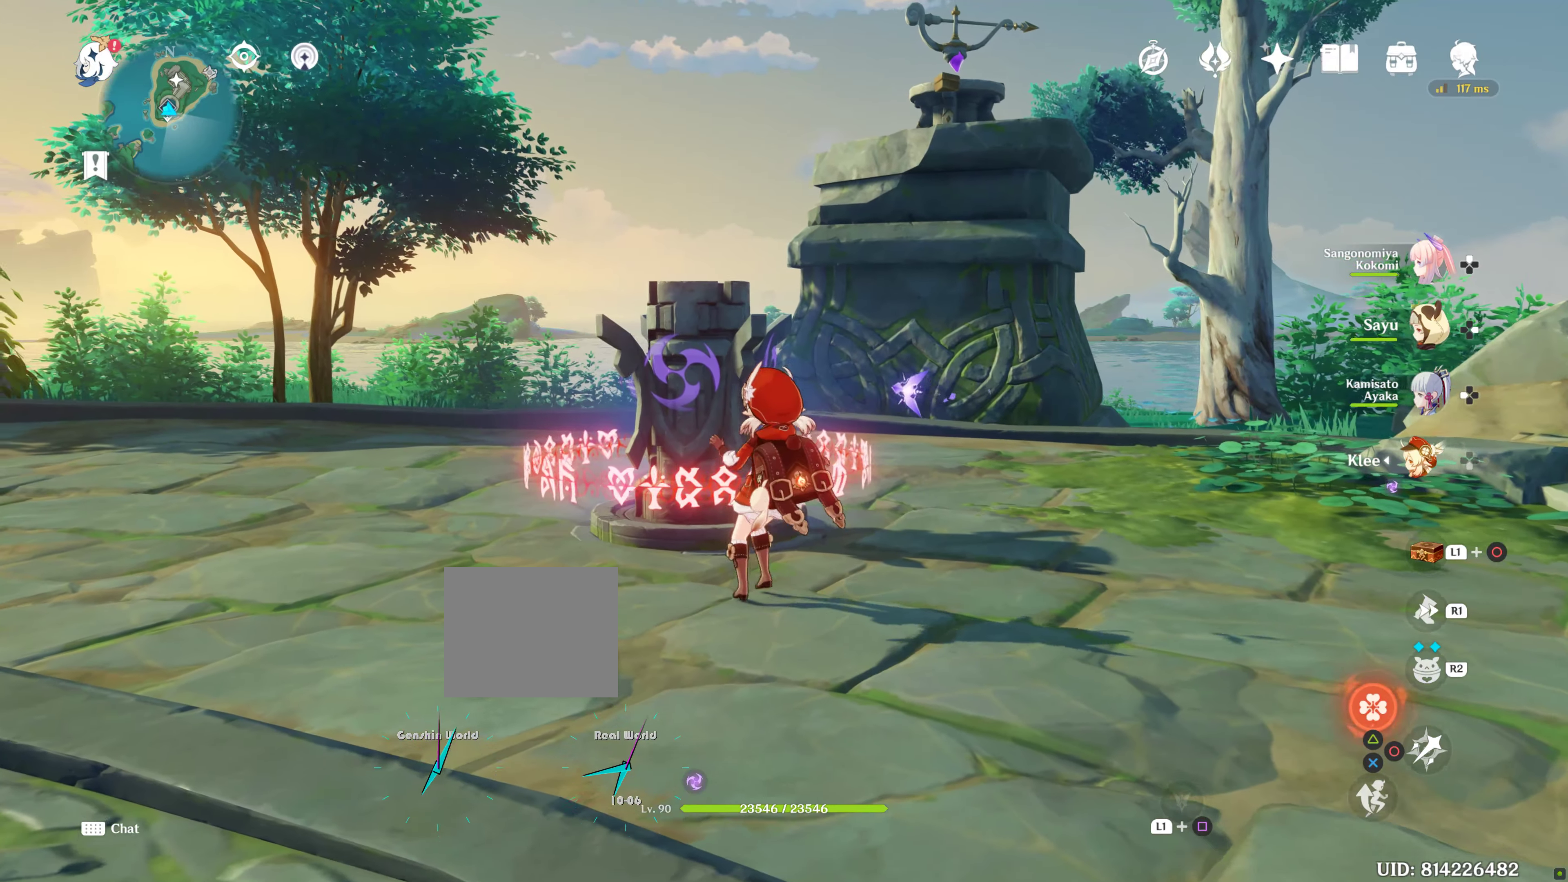
{"dt_ms": 500, "buttons": [], "left_stick": "center", "right_stick": "center", "events": [[17, "left_stick", "left"], [117, "right_stick", "up-right"], [317, "right_stick", "center"], [383, "left_stick", "center"]]}
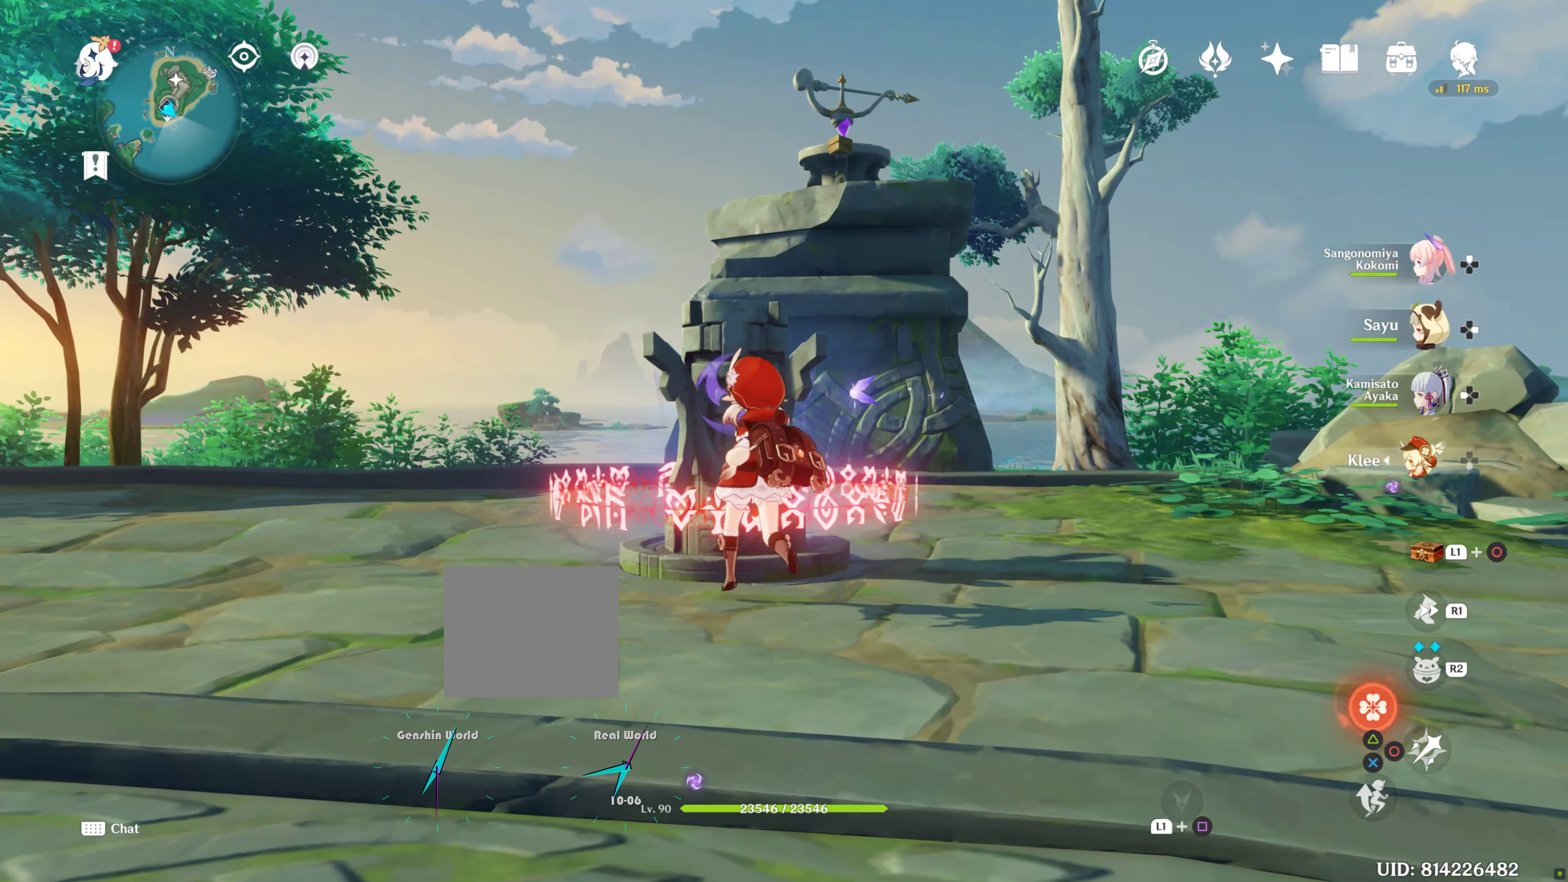
{"dt_ms": 500, "buttons": [], "left_stick": "up-right", "right_stick": "center", "events": [[200, "left_stick", "up-right"]]}
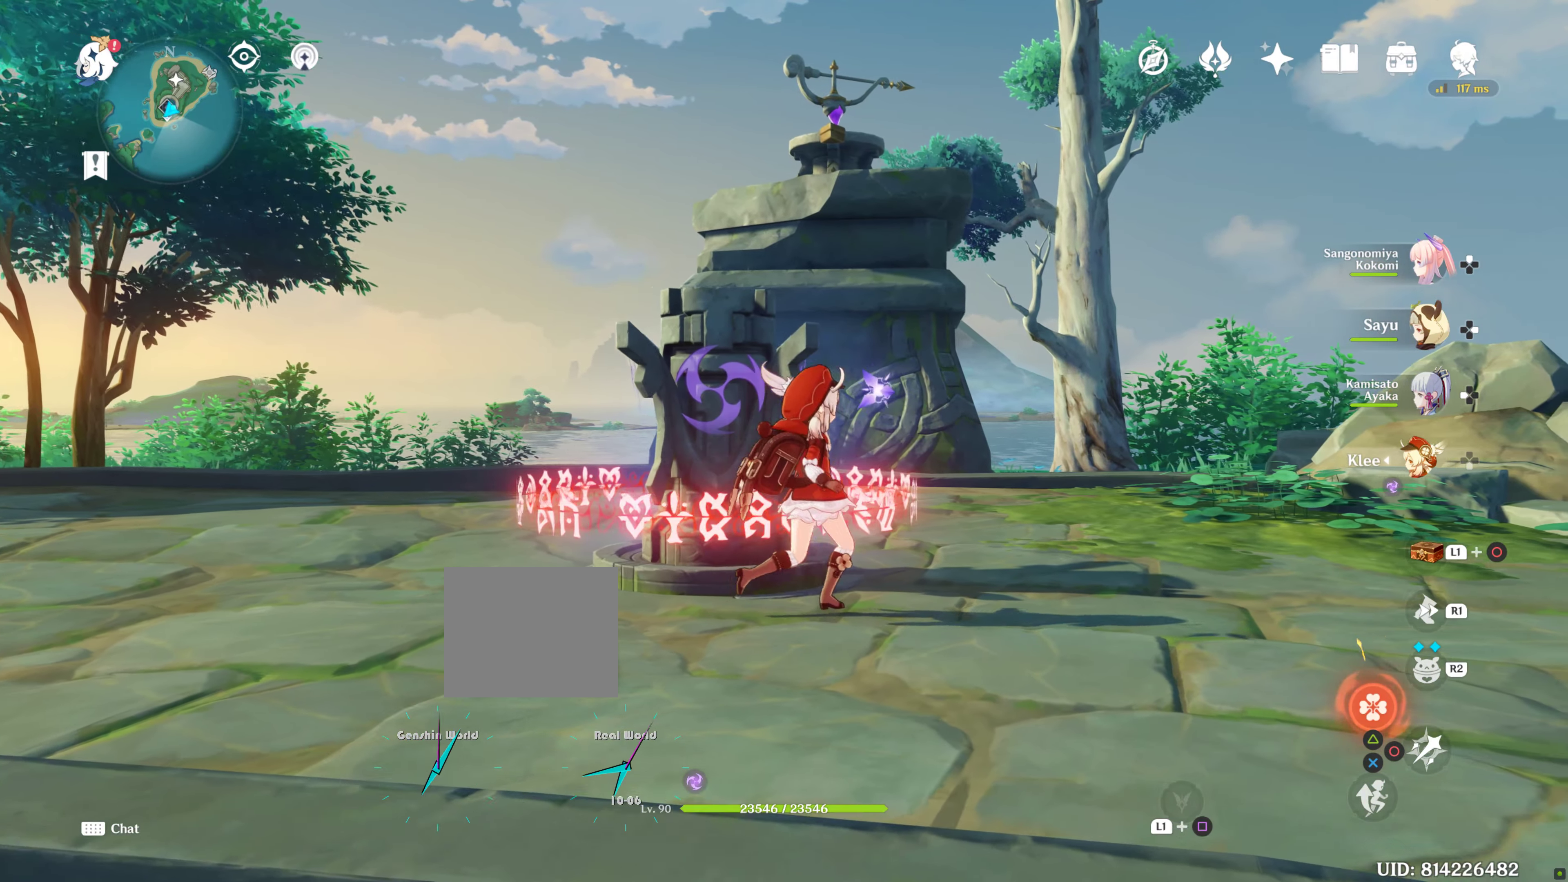
{"dt_ms": 500, "buttons": [], "left_stick": "up", "right_stick": "center", "events": [[117, "left_stick", "up"]]}
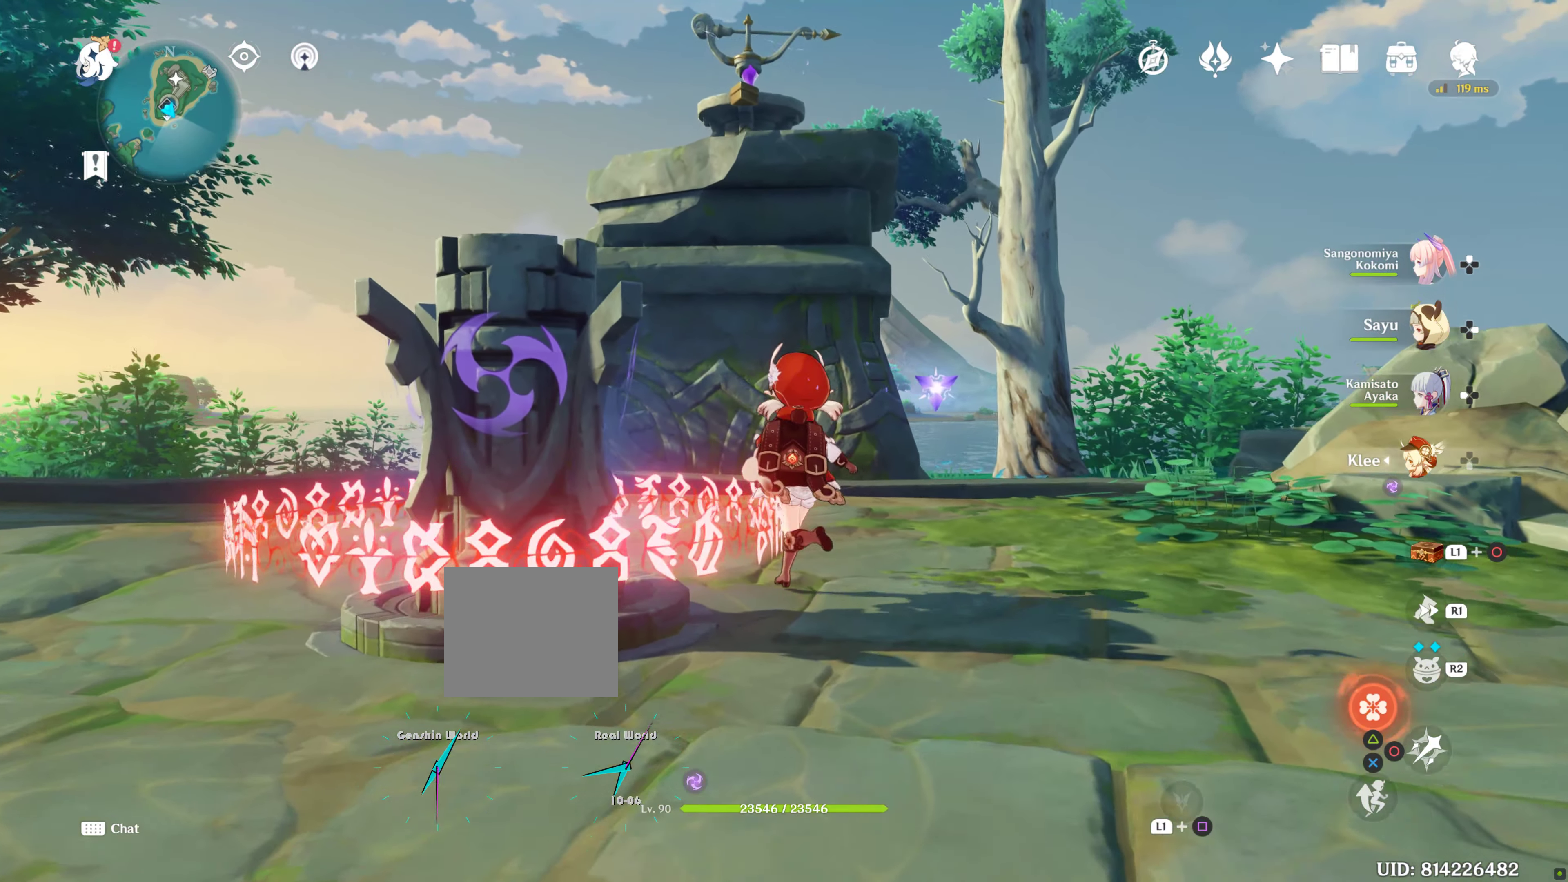
{"dt_ms": 500, "buttons": [], "left_stick": "center", "right_stick": "center", "events": [[83, "left_stick", "up-left"], [267, "left_stick", "center"]]}
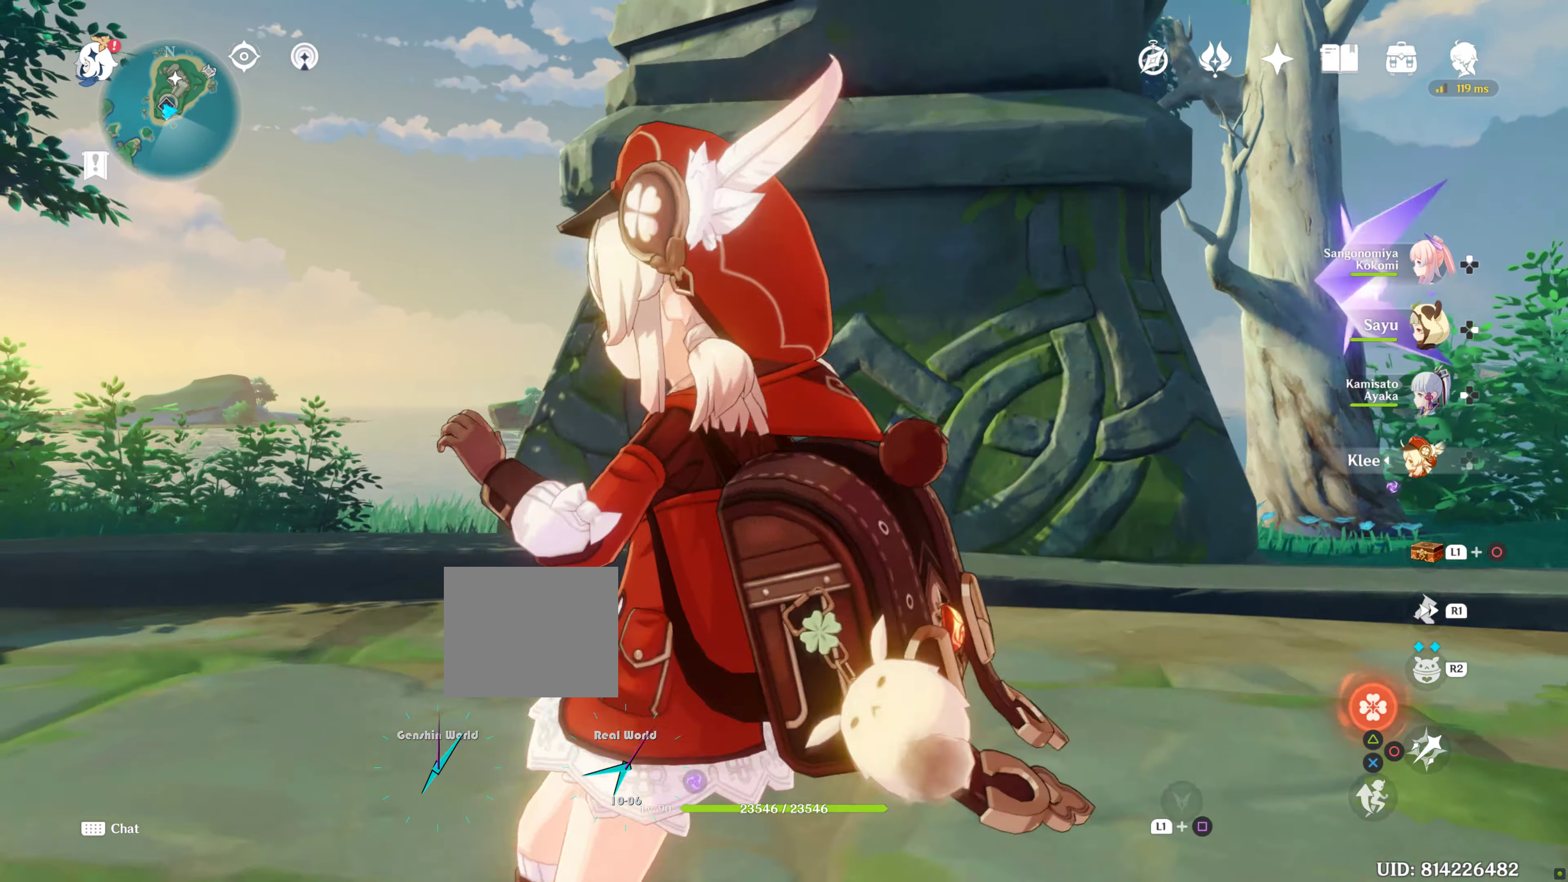
{"dt_ms": 500, "buttons": [], "left_stick": "center", "right_stick": "center", "events": []}
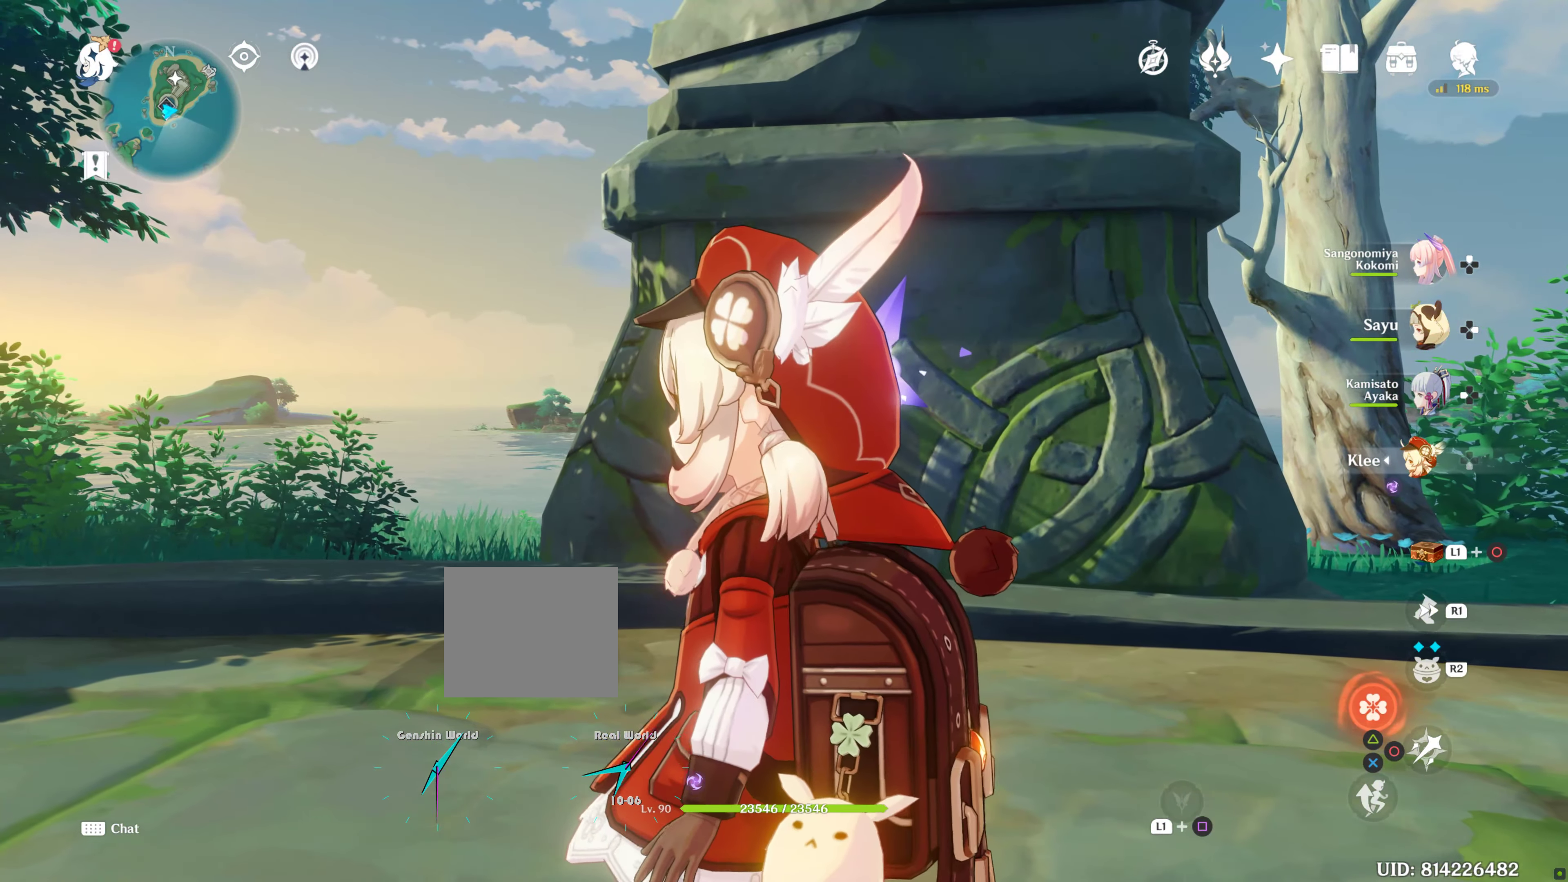
{"dt_ms": 500, "buttons": [], "left_stick": "center", "right_stick": "up", "events": [[33, "right_stick", "up"]]}
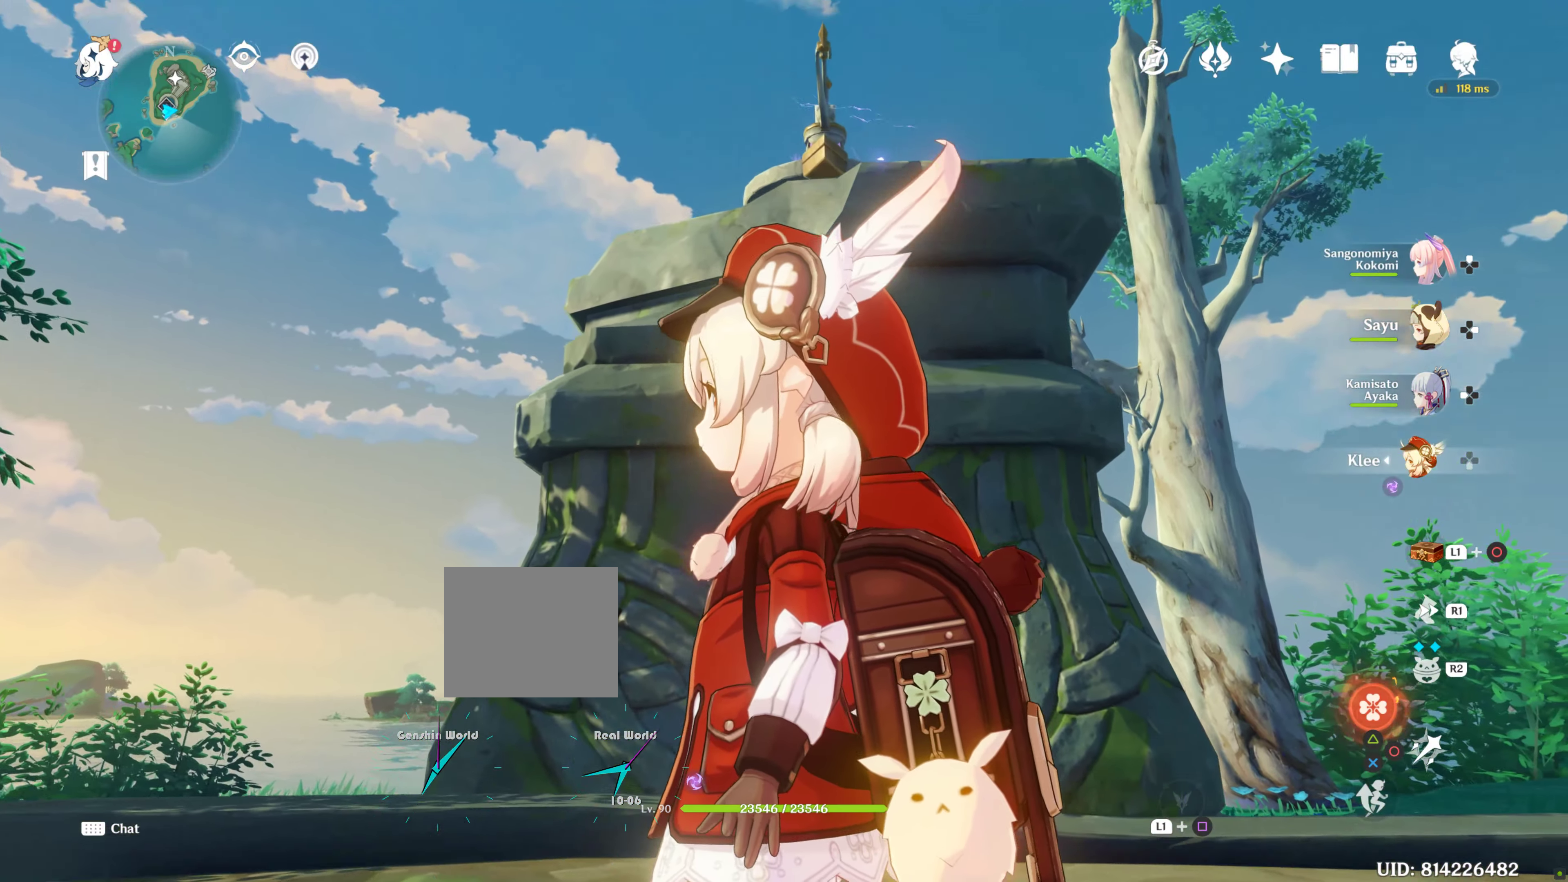
{"dt_ms": 500, "buttons": [], "left_stick": "center", "right_stick": "center", "events": [[117, "L2", "down"], [117, "right_stick", "center"], [400, "L2", "up"]]}
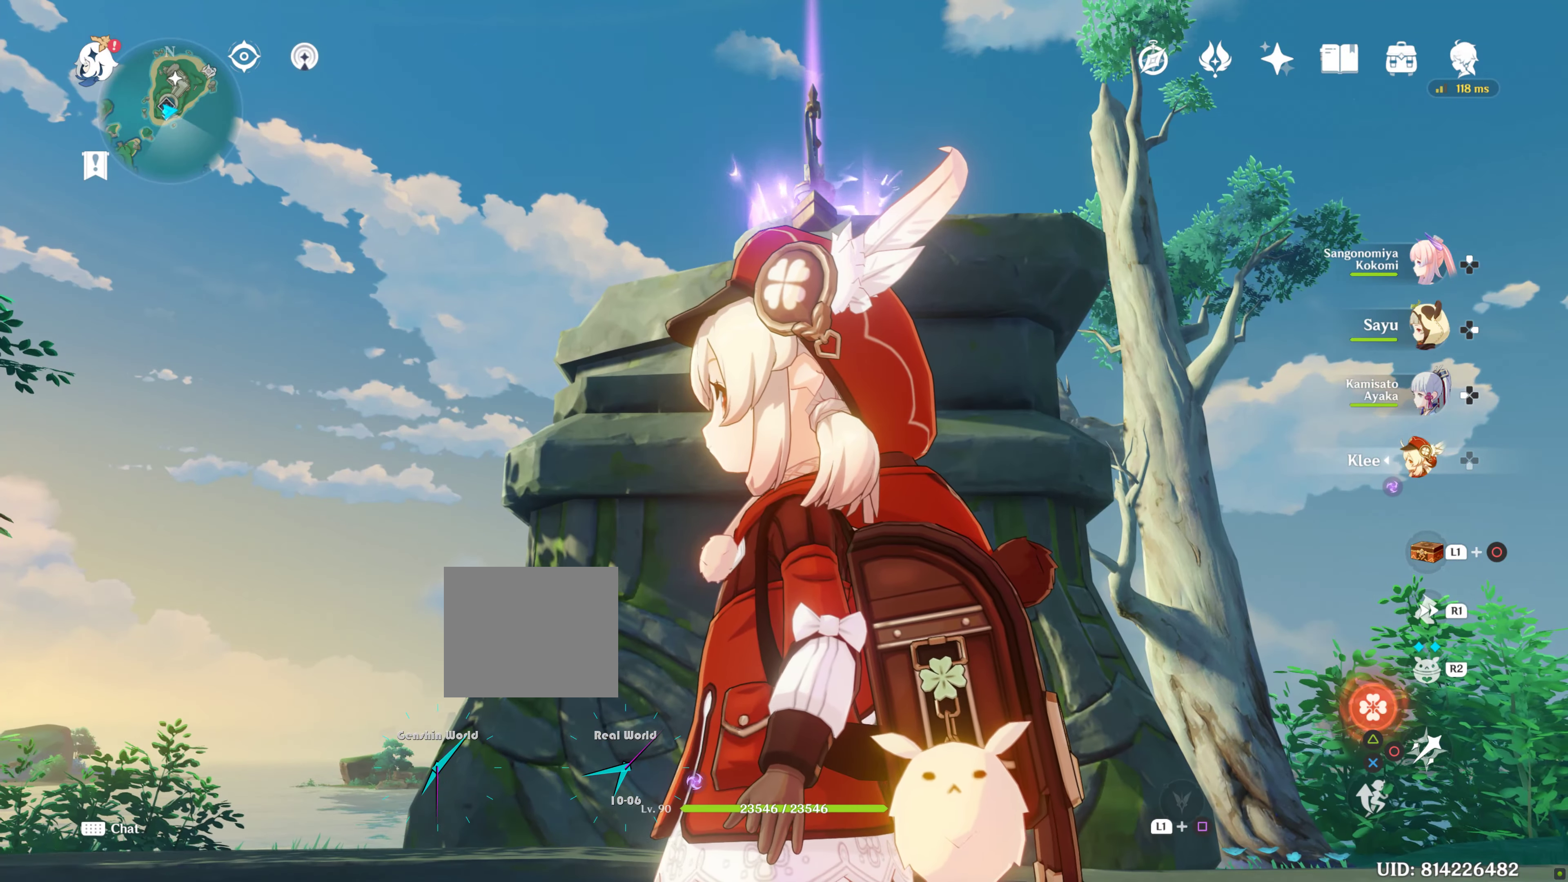
{"dt_ms": 500, "buttons": [], "left_stick": "down-right", "right_stick": "center", "events": [[100, "right_stick", "down"], [217, "right_stick", "center"], [467, "left_stick", "down-right"]]}
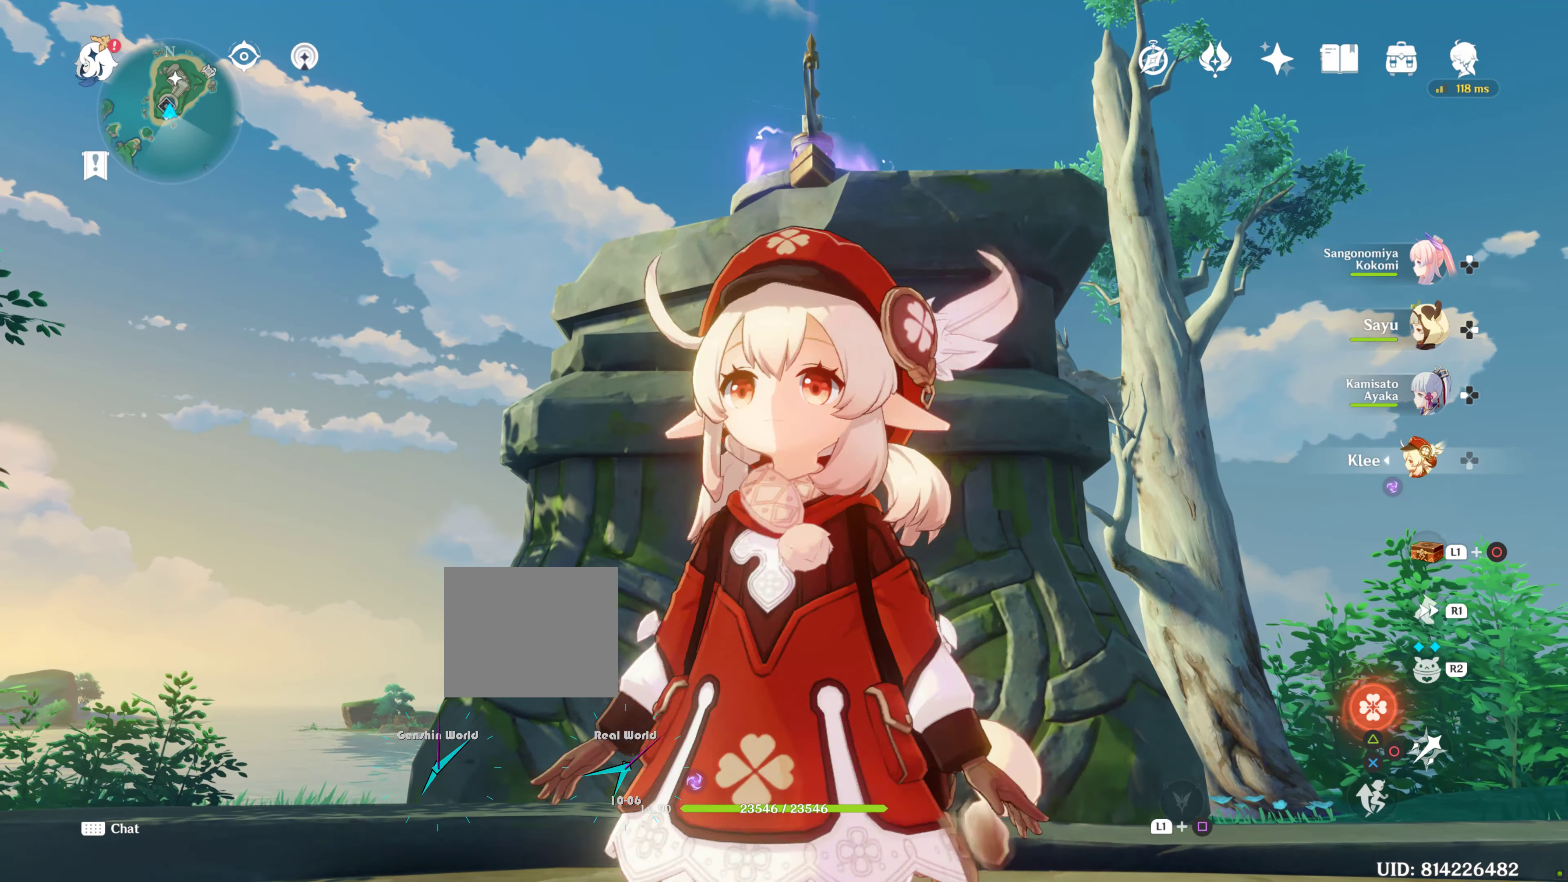
{"dt_ms": 500, "buttons": [], "left_stick": "center", "right_stick": "center", "events": [[167, "left_stick", "center"], [233, "left_stick", "down-left"], [283, "left_stick", "center"]]}
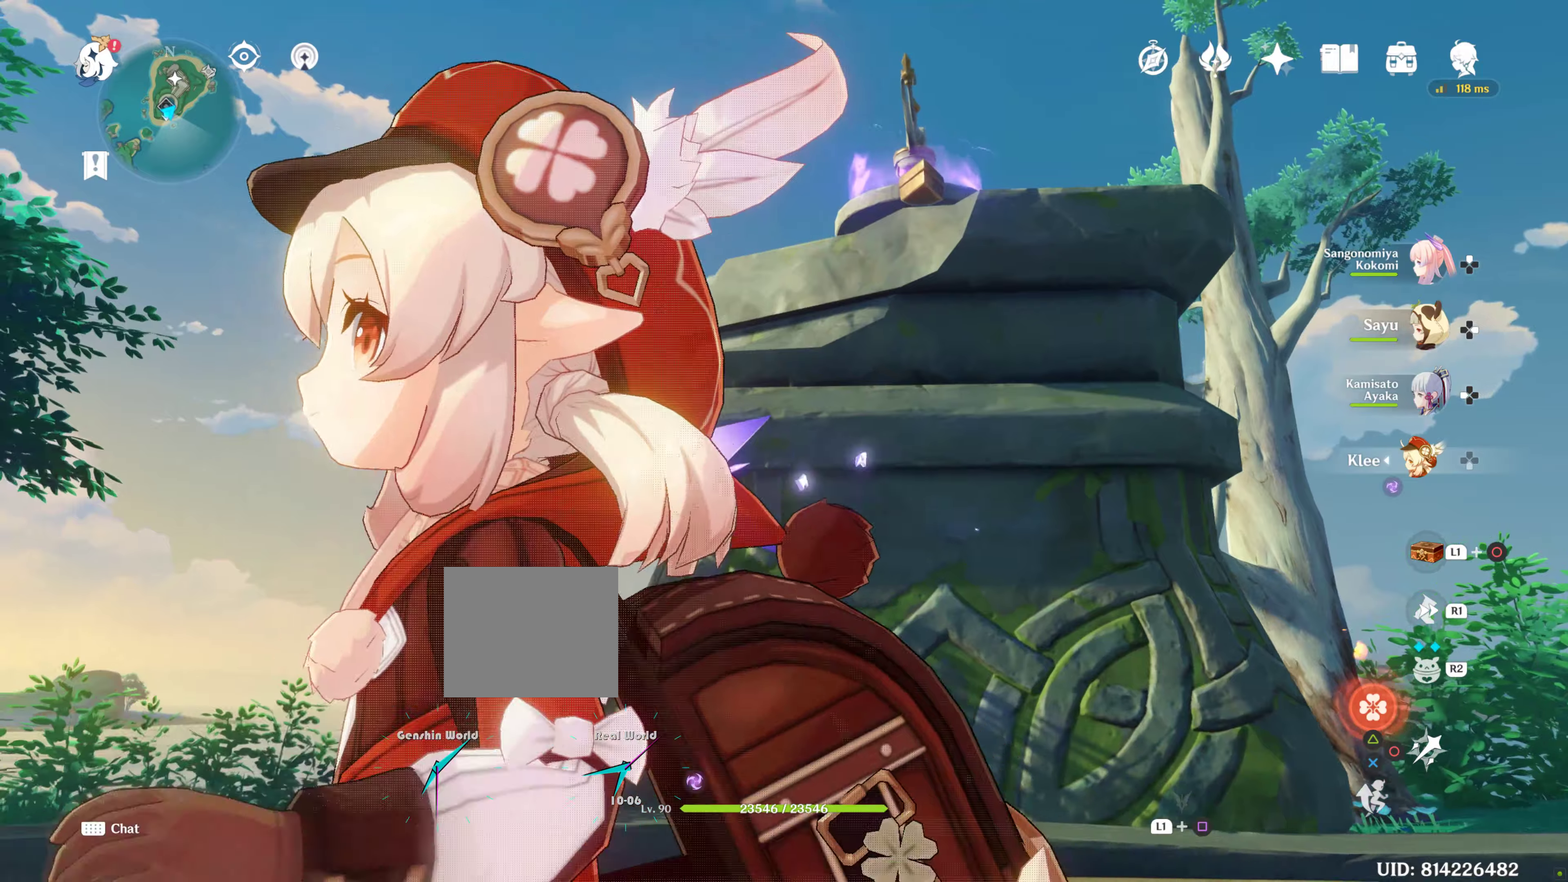
{"dt_ms": 1000, "buttons": [], "left_stick": "down", "right_stick": "center"}
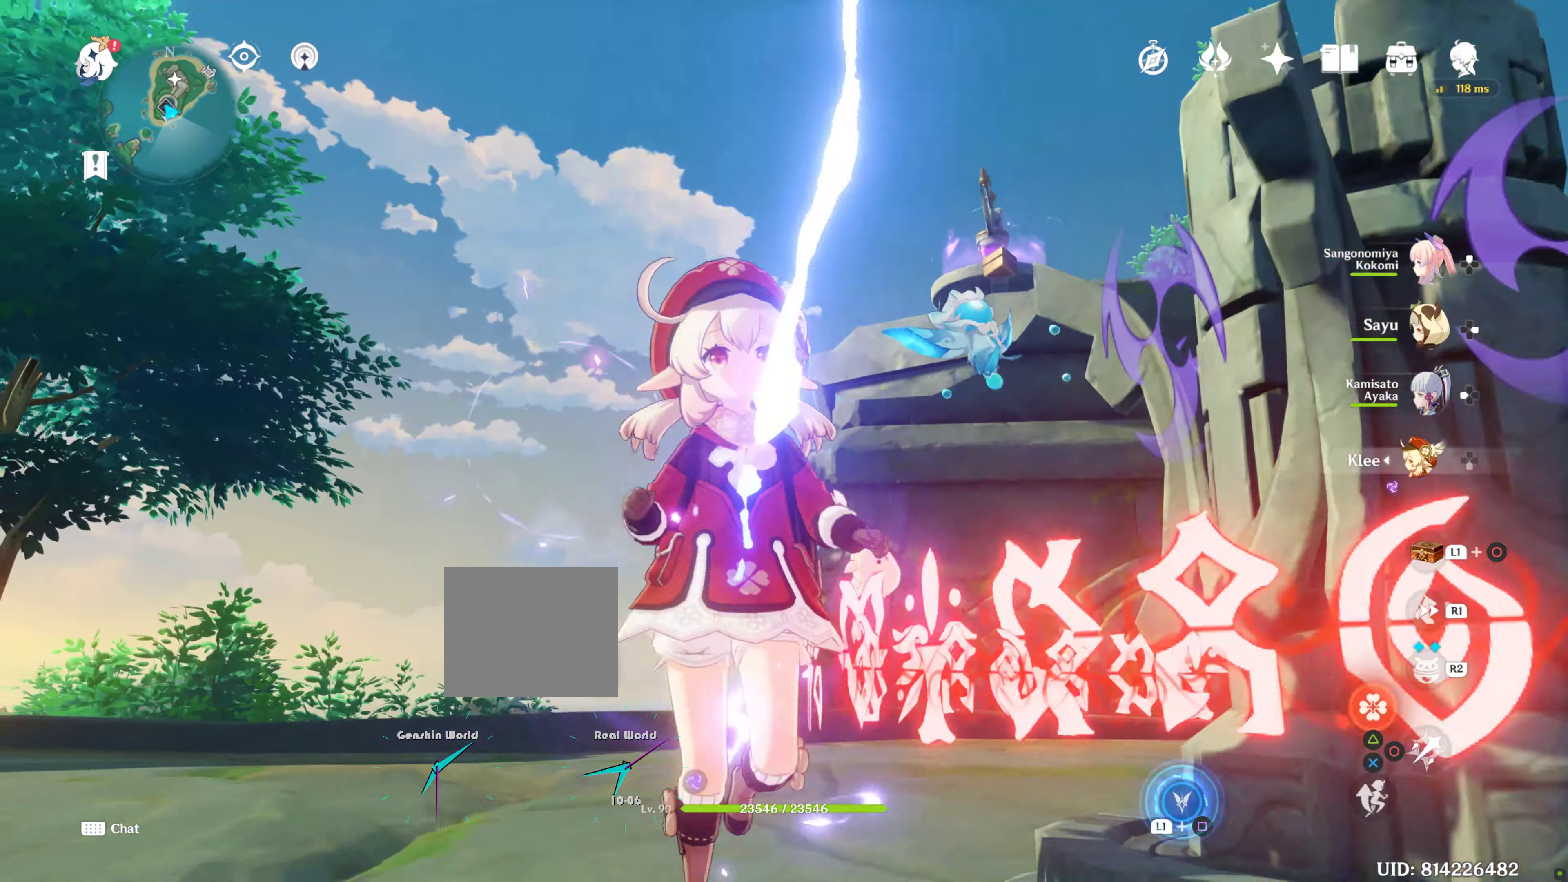
{"dt_ms": 500, "buttons": [], "left_stick": "center", "right_stick": "center", "events": [[17, "left_stick", "down-right"], [150, "right_stick", "down"], [284, "left_stick", "center"], [384, "right_stick", "center"]]}
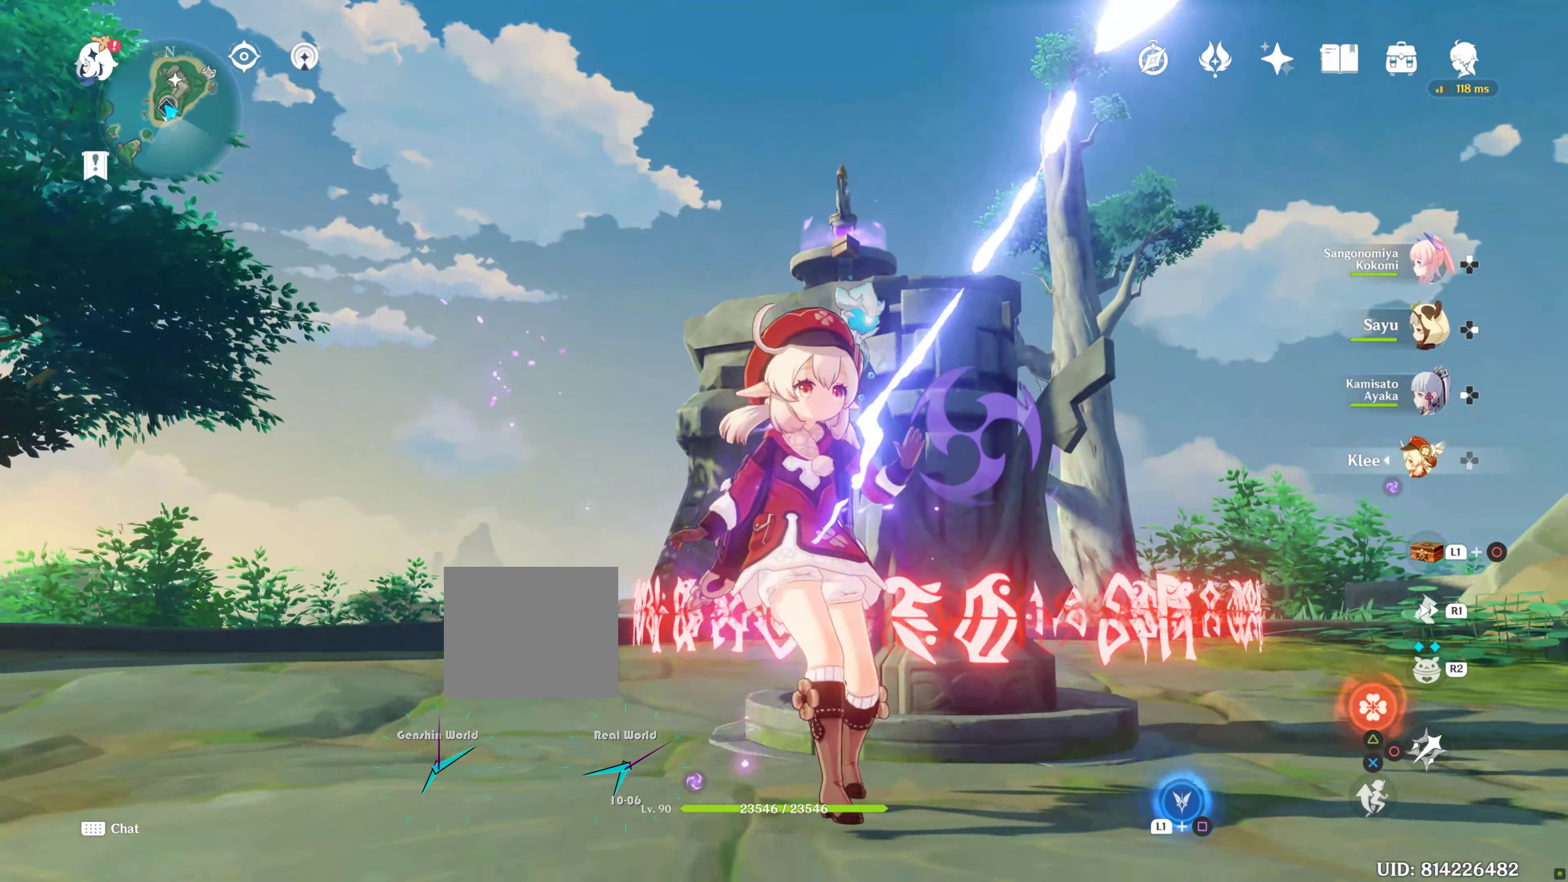
{"dt_ms": 500, "buttons": ["L1", "L2"], "left_stick": "center", "right_stick": "center", "events": [[350, "L2", "down"], [450, "L1", "down"]]}
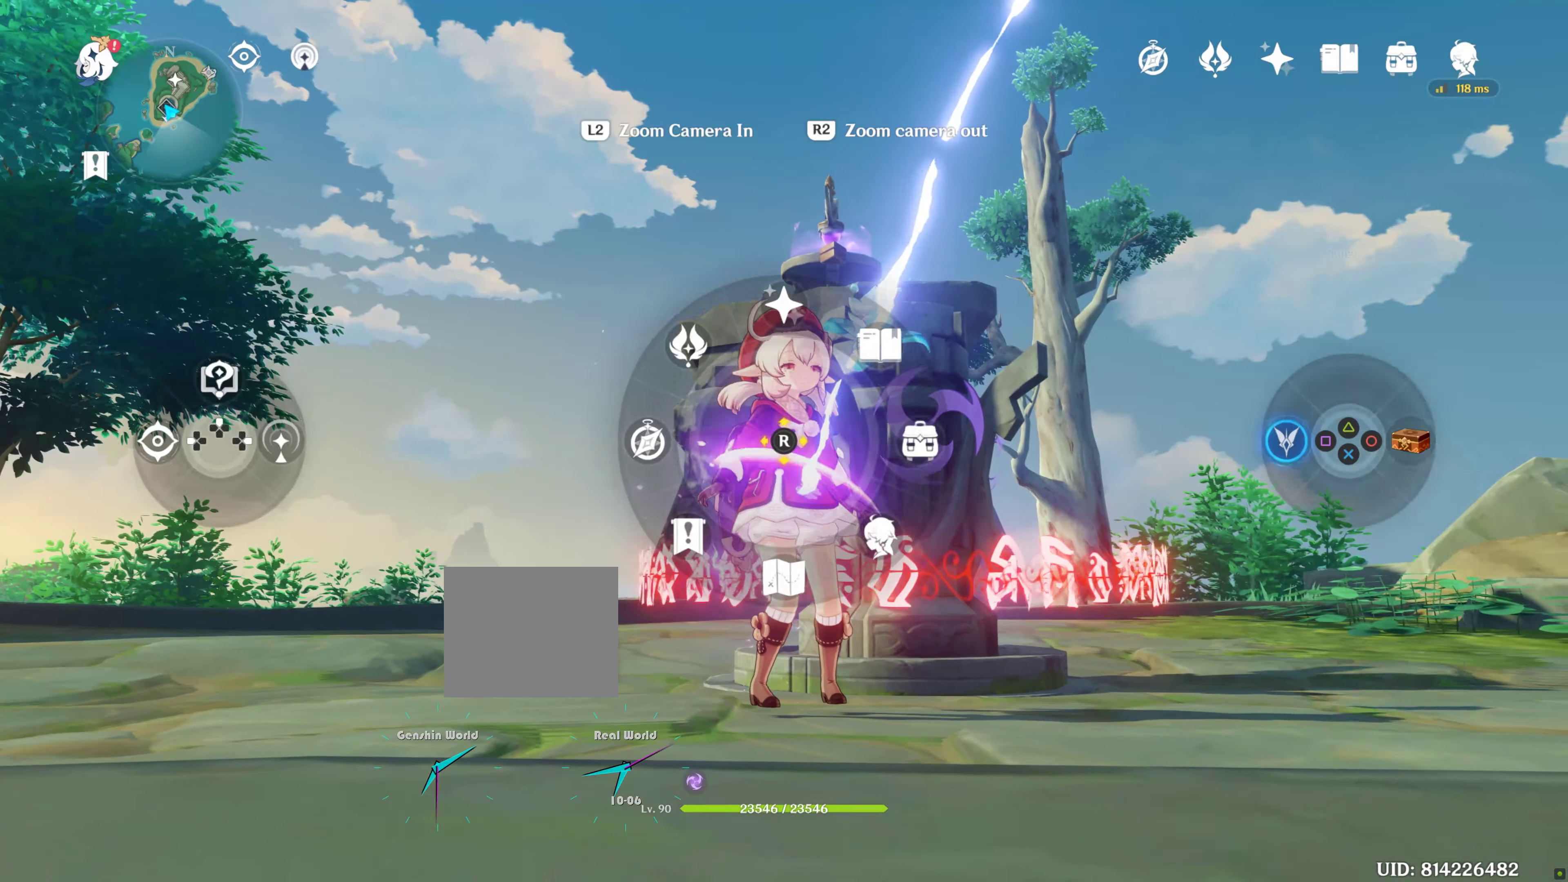
{"dt_ms": 500, "buttons": ["L1", "L2"], "left_stick": "center", "right_stick": "center", "events": [[117, "SQUARE", "down"], [250, "SQUARE", "up"], [334, "L2", "up"], [417, "L2", "down"]]}
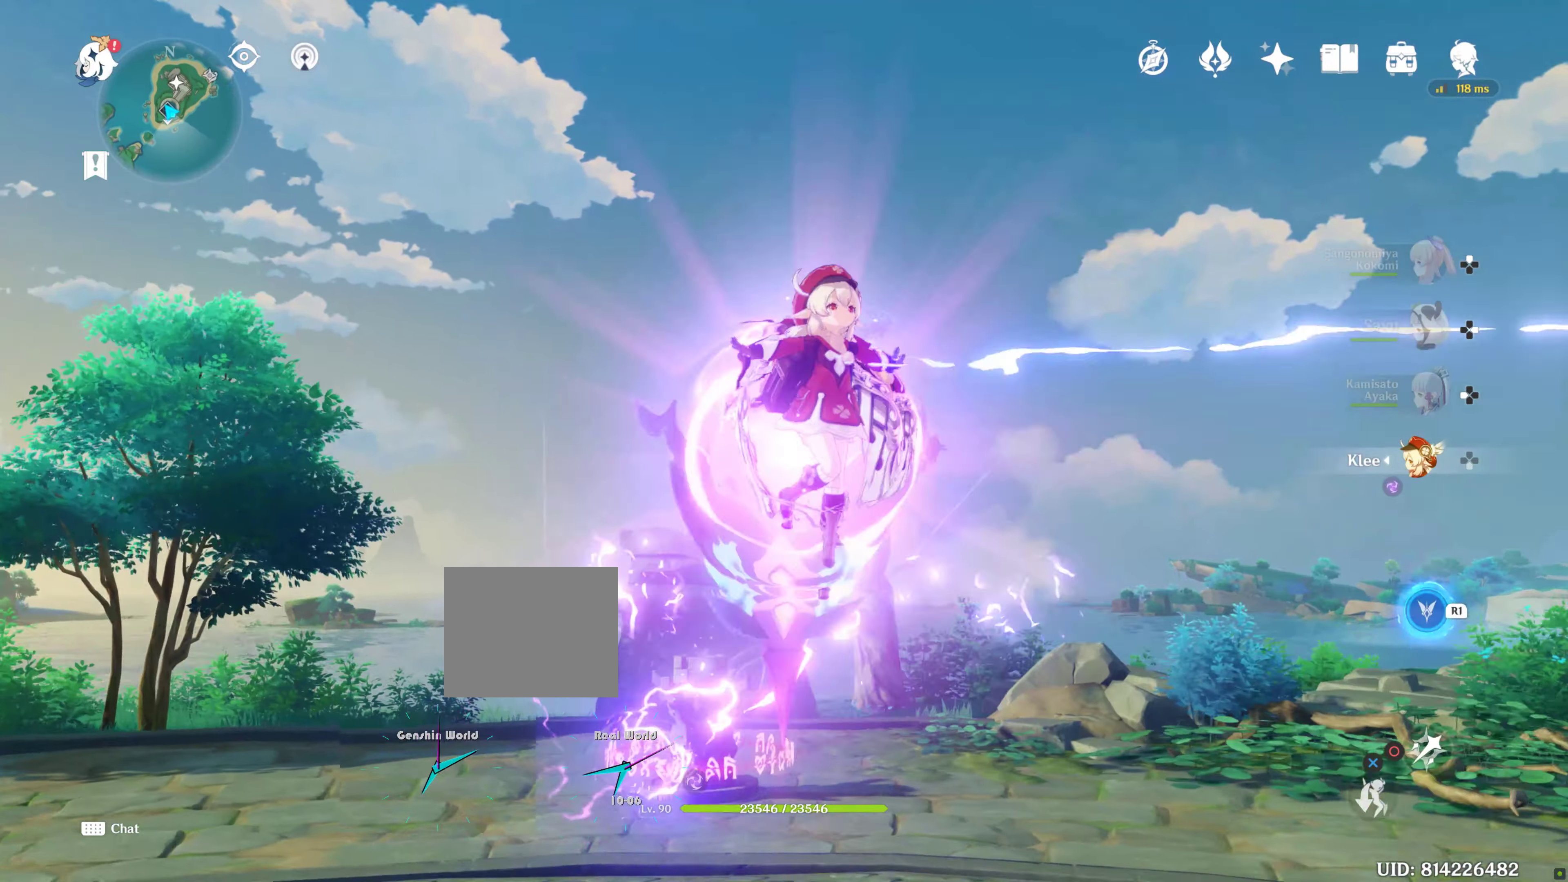
{"dt_ms": 500, "buttons": [], "left_stick": "up-right", "right_stick": "down-right", "events": [[84, "L1", "up"], [117, "right_stick", "down-right"], [134, "L2", "up"], [250, "CROSS", "down"], [267, "CROSS", "up"], [450, "left_stick", "up-right"]]}
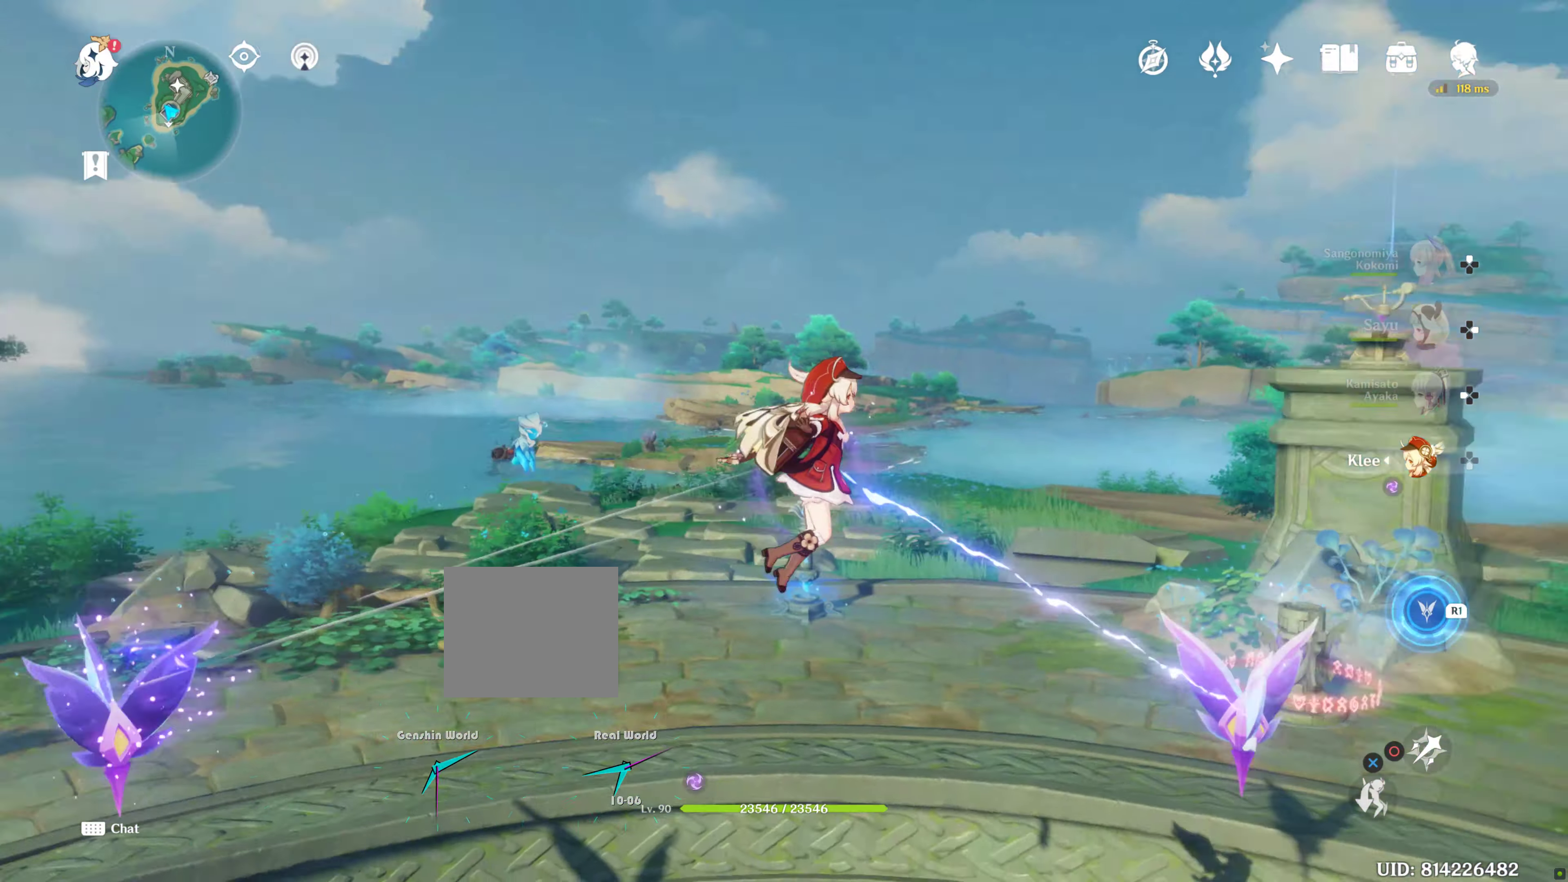
{"dt_ms": 500, "buttons": [], "left_stick": "up-left", "right_stick": "center", "events": [[100, "left_stick", "up"], [350, "right_stick", "center"], [484, "left_stick", "up-left"]]}
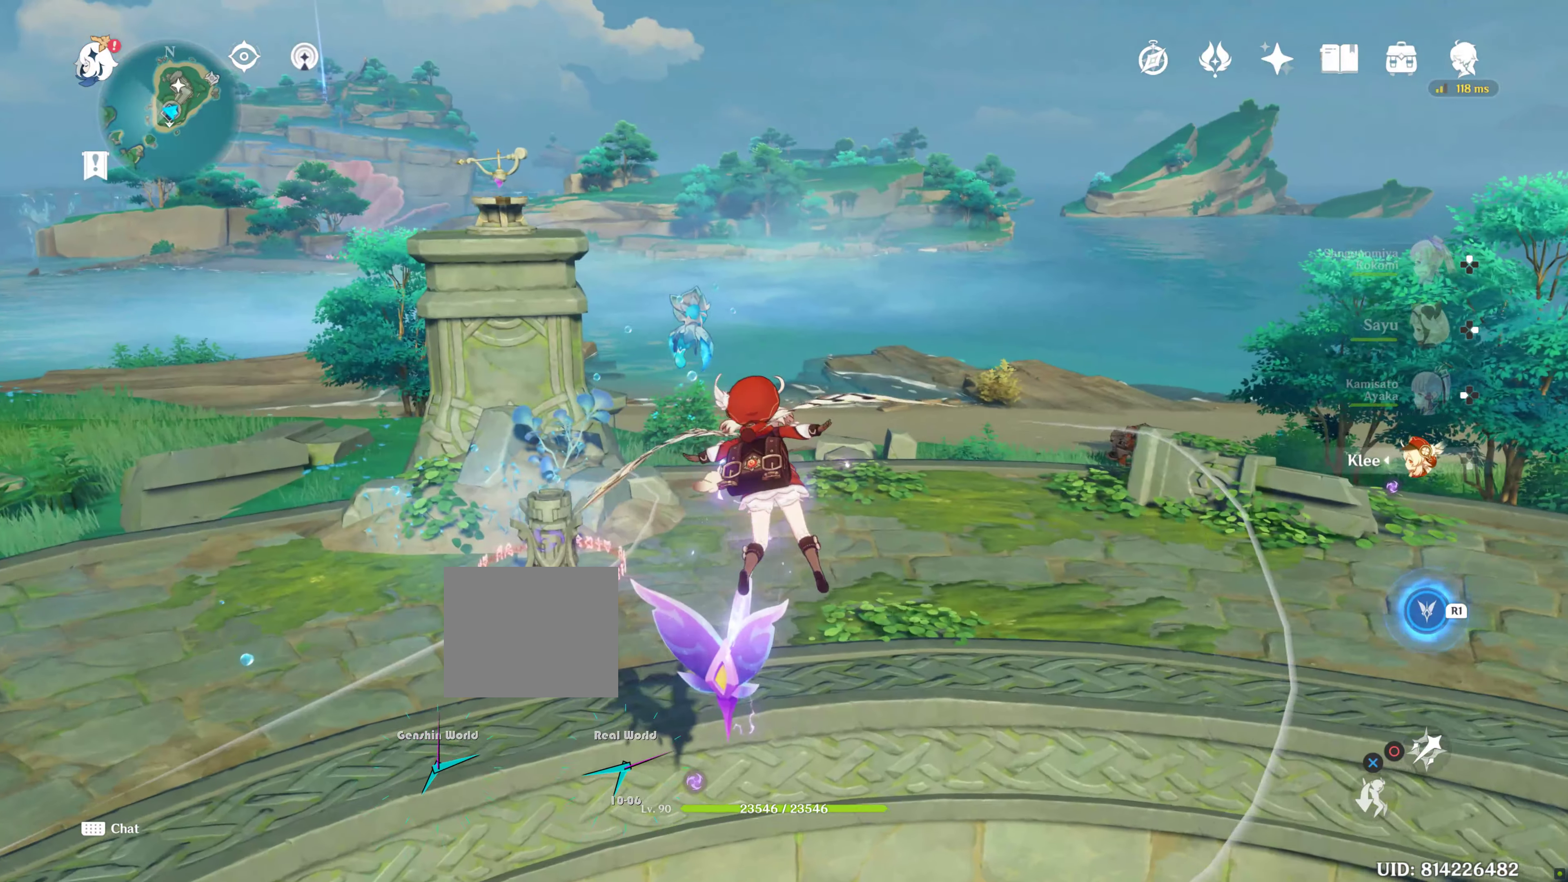
{"dt_ms": 500, "buttons": [], "left_stick": "up-left", "right_stick": "center", "events": [[167, "left_stick", "center"], [400, "R2", "down"], [450, "left_stick", "up-left"], [500, "R2", "up"]]}